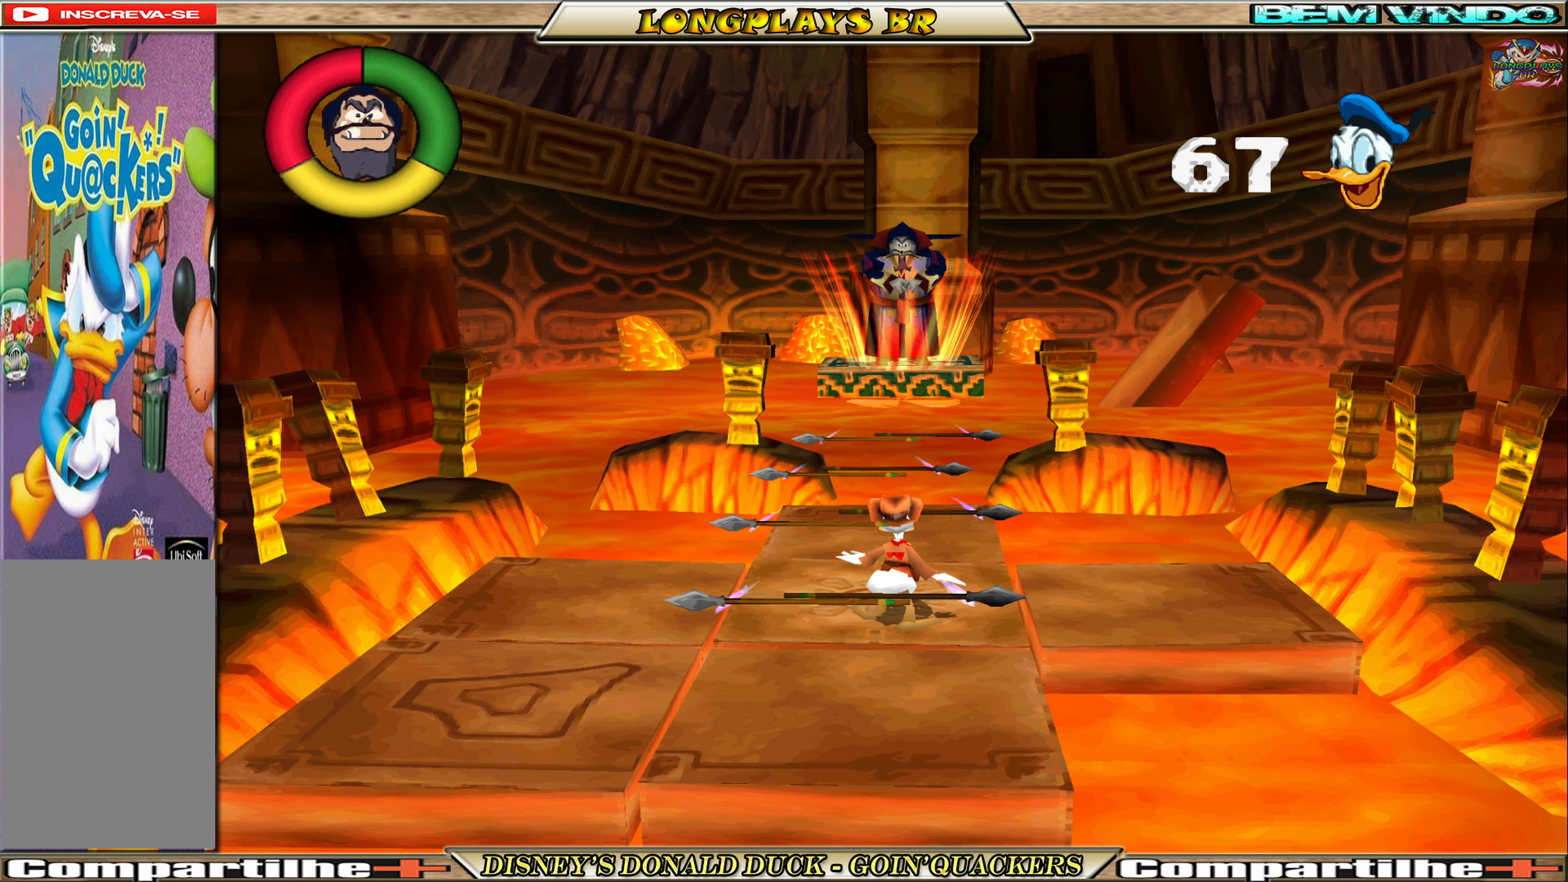
Gameplay with a controller (Xbox layout); each line is a JSON object with the inputs held at the frame after it. "events" lists button and stick changes between this image and that frame as [ms after this image, input, new state], when the widget could be followed in between. Not read: L3 R3 right_stick.
{"buttons": ["DPAD_DOWN", "DPAD_LEFT"], "left_stick": "center", "events": [[350, "DPAD_LEFT", "down"], [366, "DPAD_DOWN", "down"]]}
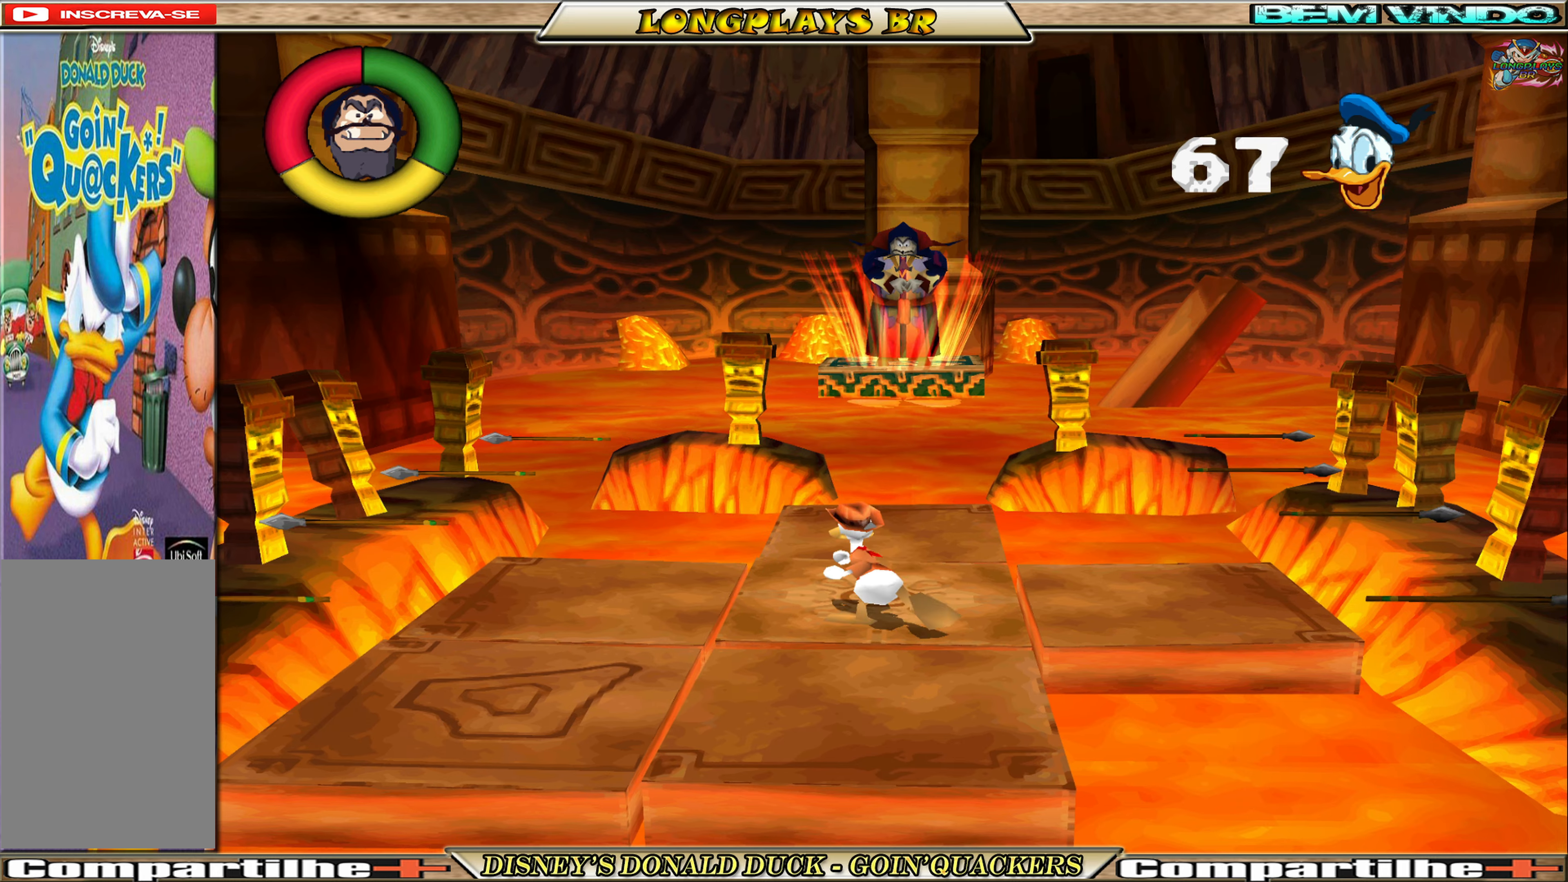
{"buttons": ["DPAD_DOWN"], "left_stick": "center", "events": [[200, "DPAD_LEFT", "up"], [267, "DPAD_DOWN", "up"], [450, "DPAD_DOWN", "down"]]}
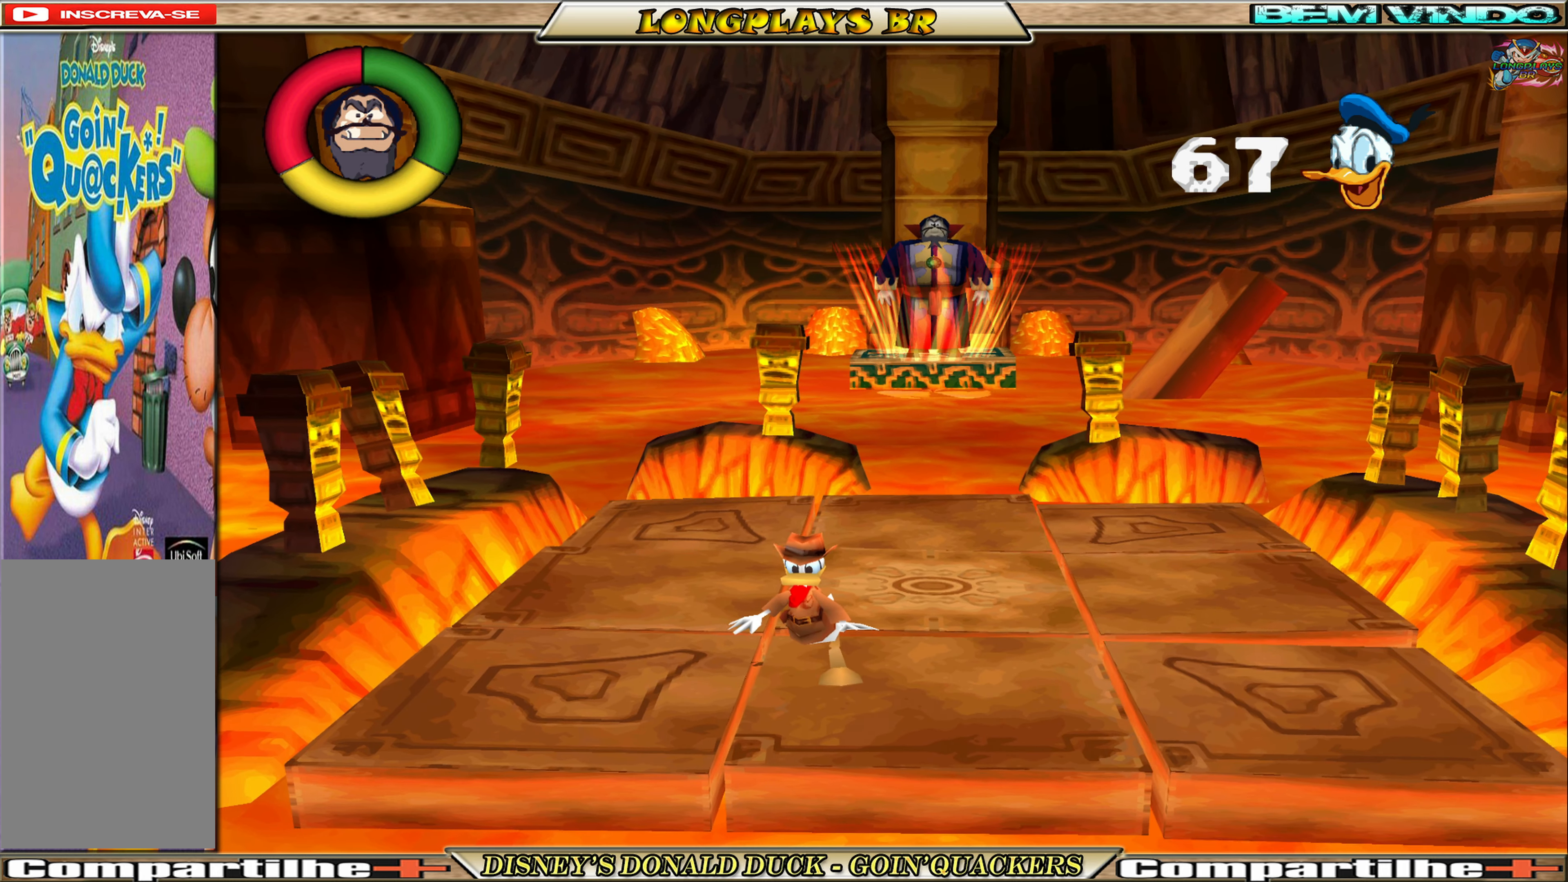
{"buttons": ["DPAD_LEFT"], "left_stick": "center", "events": [[117, "DPAD_LEFT", "down"], [167, "DPAD_DOWN", "up"], [250, "DPAD_DOWN", "down"], [433, "DPAD_DOWN", "up"]]}
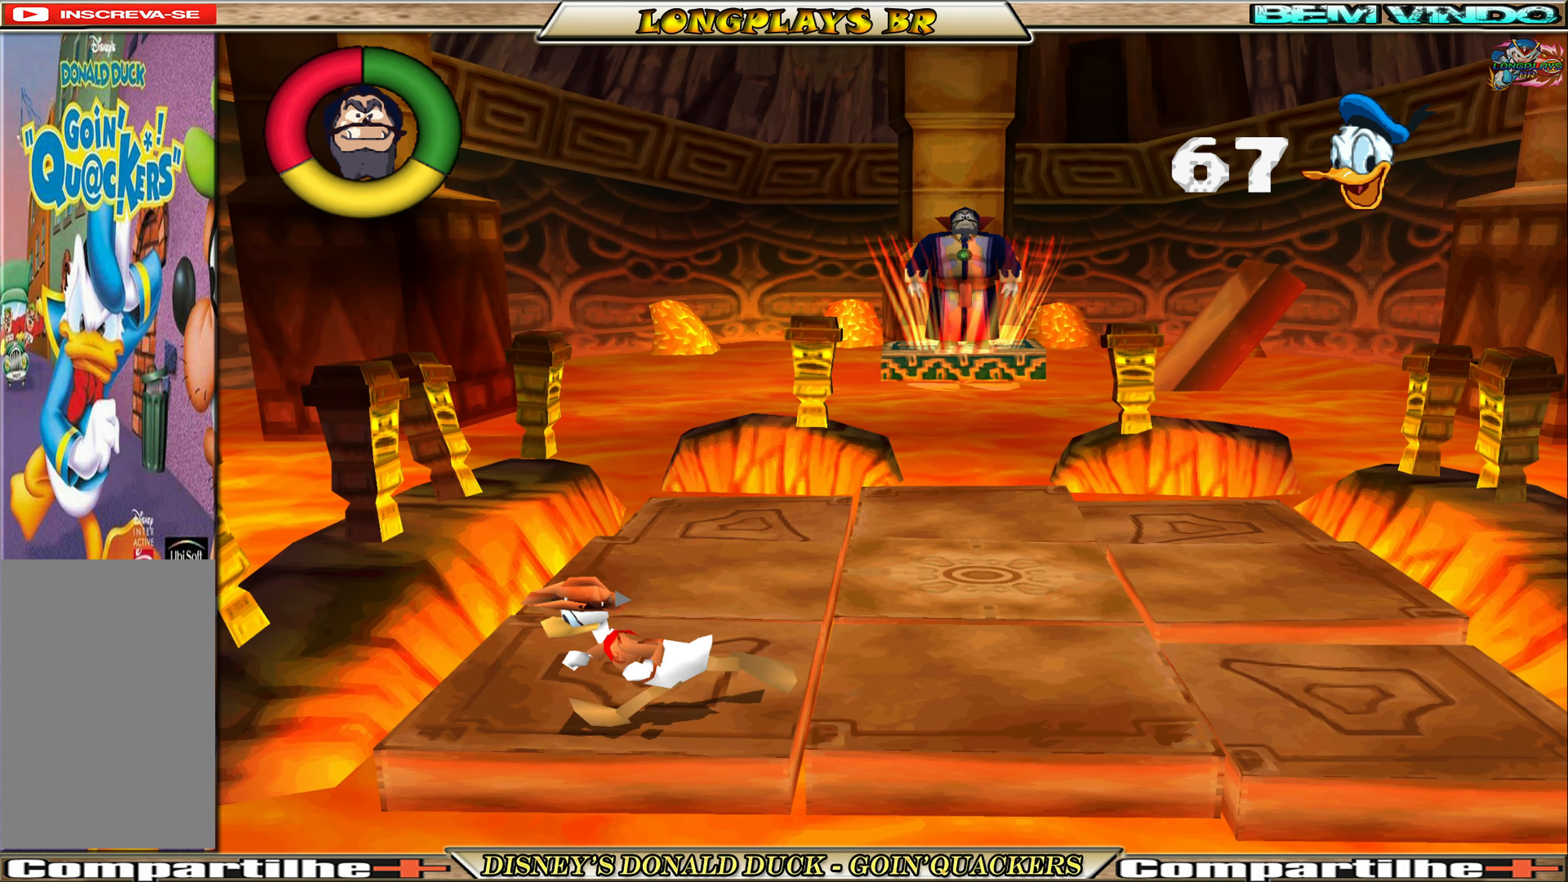
{"buttons": [], "left_stick": "center", "events": [[33, "DPAD_DOWN", "down"], [150, "DPAD_DOWN", "up"], [150, "DPAD_LEFT", "up"]]}
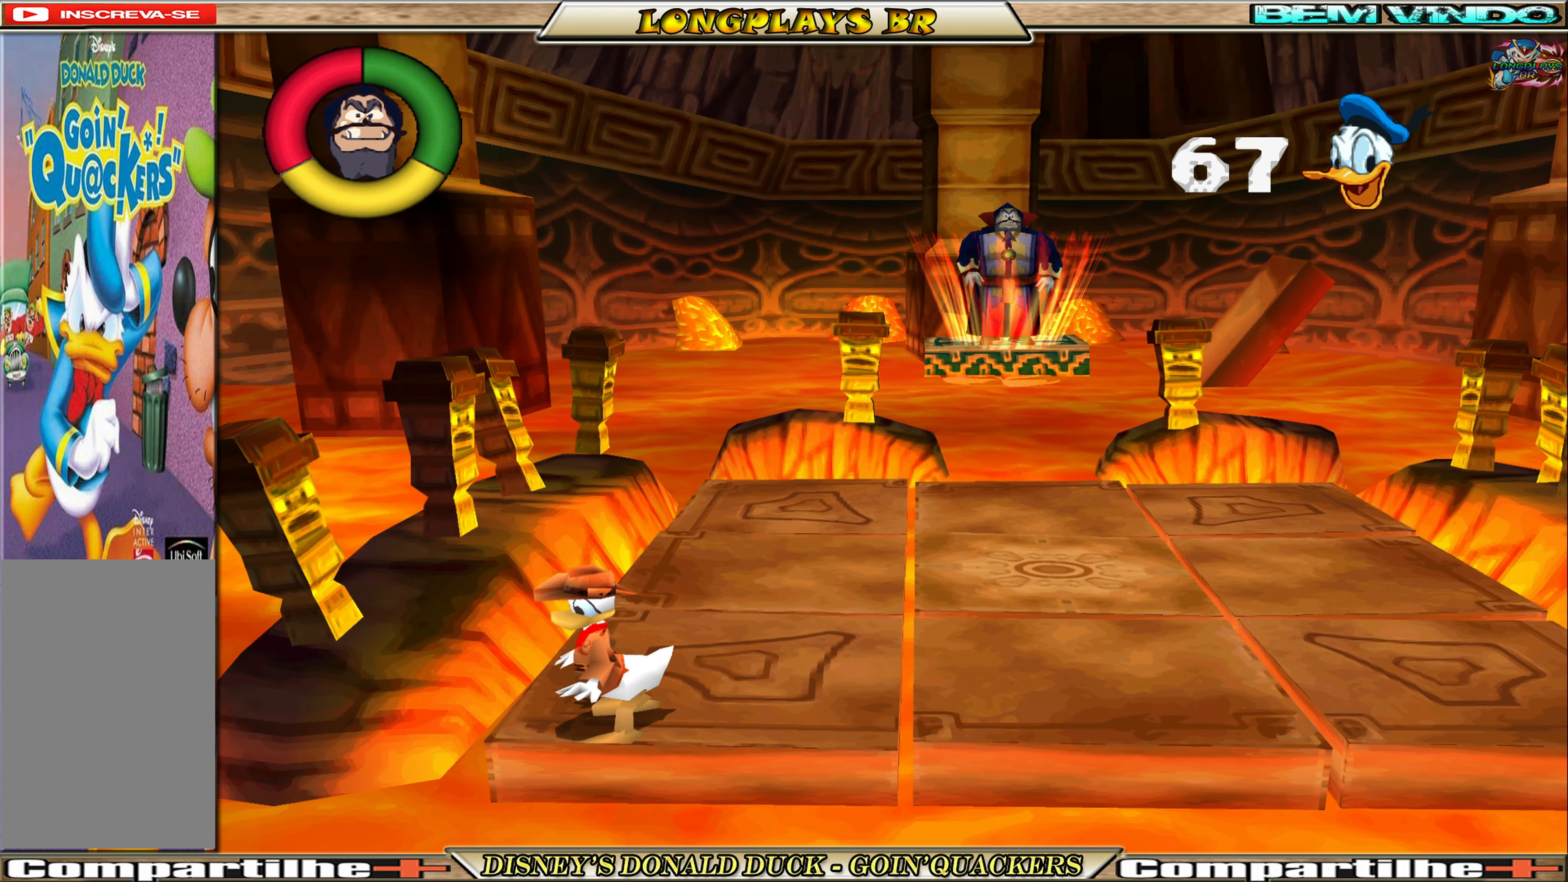
{"buttons": ["DPAD_LEFT"], "left_stick": "center", "events": [[33, "DPAD_DOWN", "down"], [117, "DPAD_DOWN", "up"], [333, "DPAD_LEFT", "down"]]}
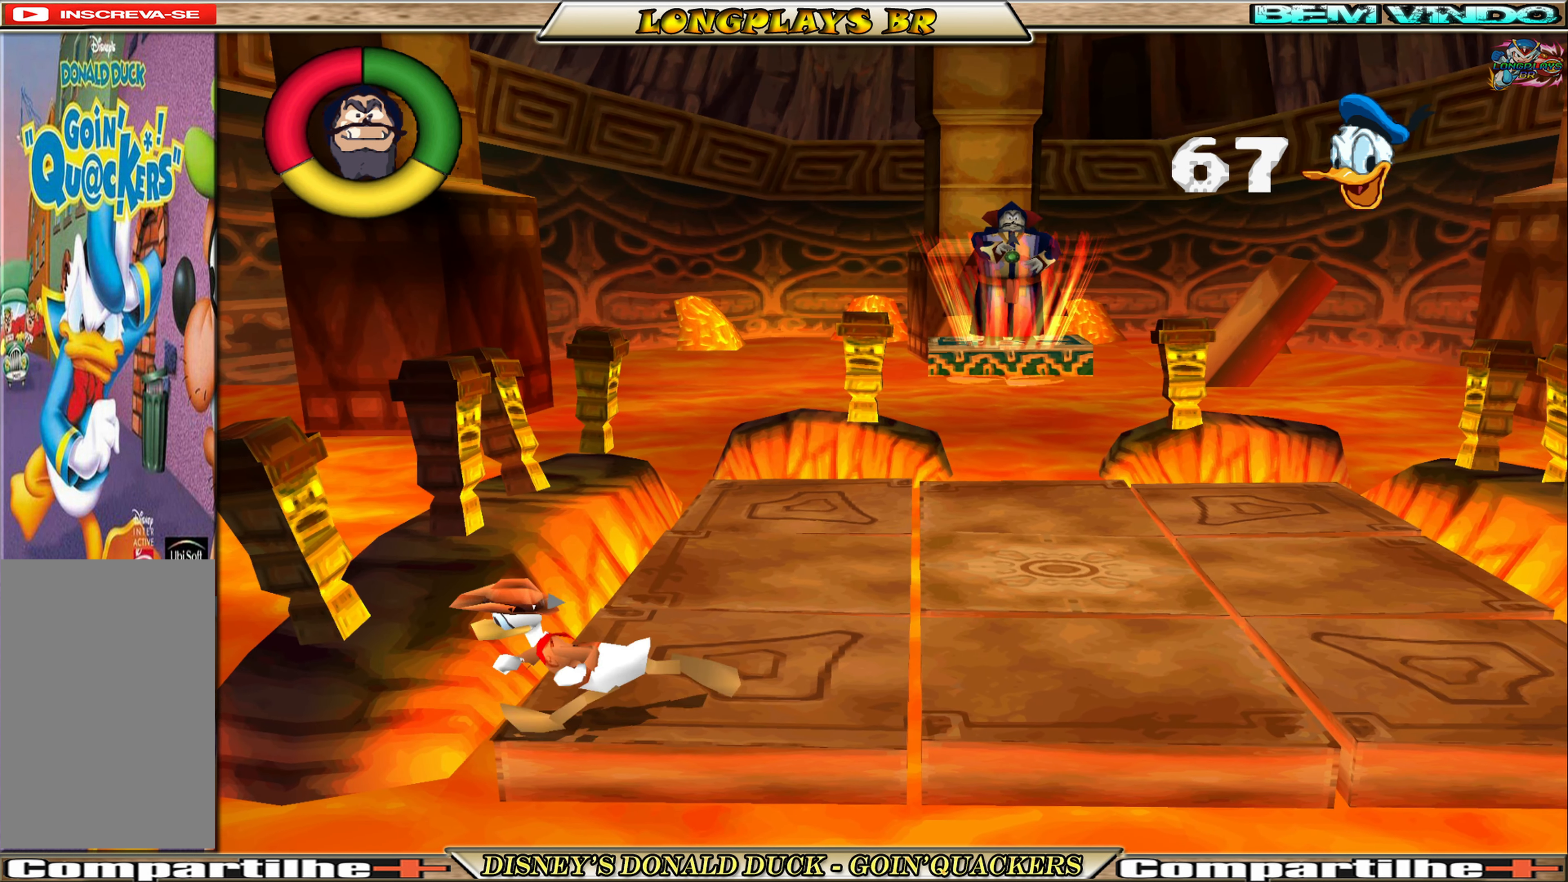
{"buttons": ["DPAD_DOWN"], "left_stick": "center", "events": [[183, "DPAD_LEFT", "up"], [383, "DPAD_DOWN", "down"]]}
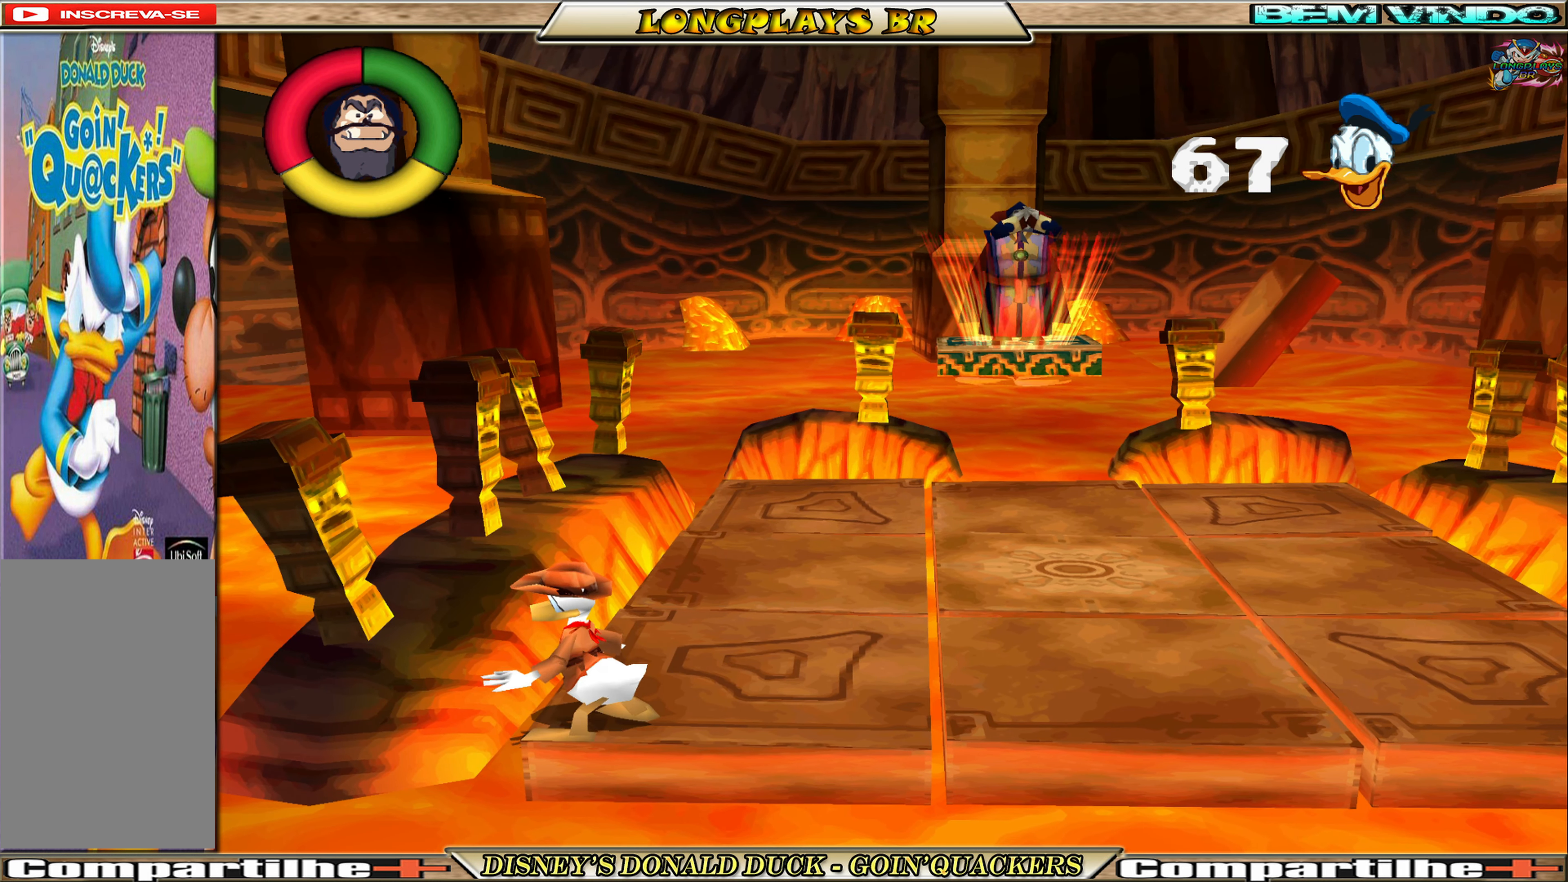
{"buttons": ["DPAD_DOWN"], "left_stick": "center", "events": []}
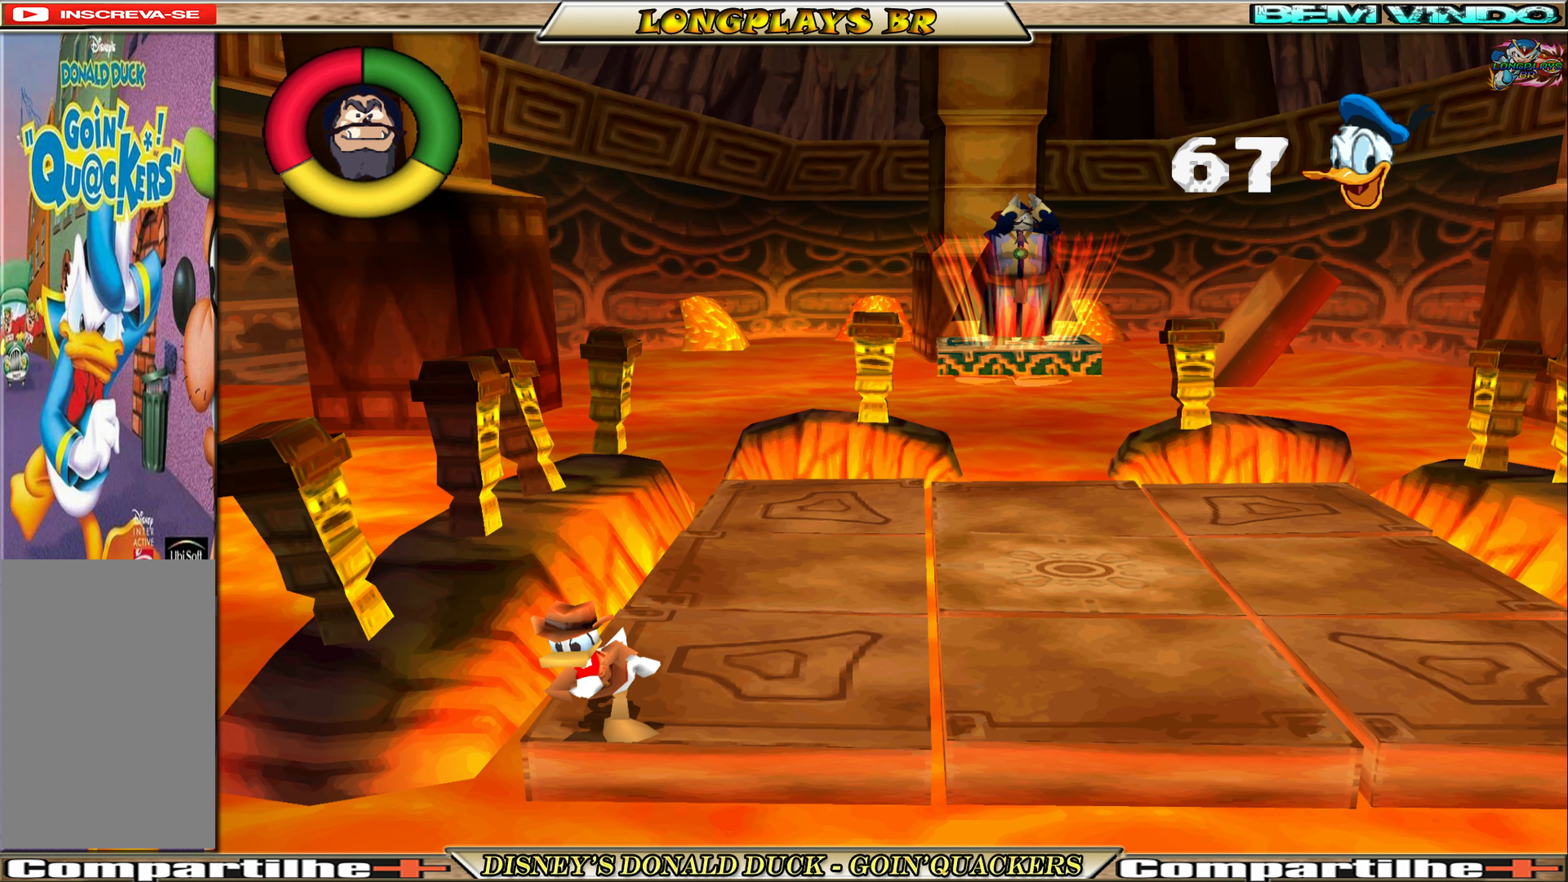
{"buttons": [], "left_stick": "center", "events": [[17, "DPAD_DOWN", "up"]]}
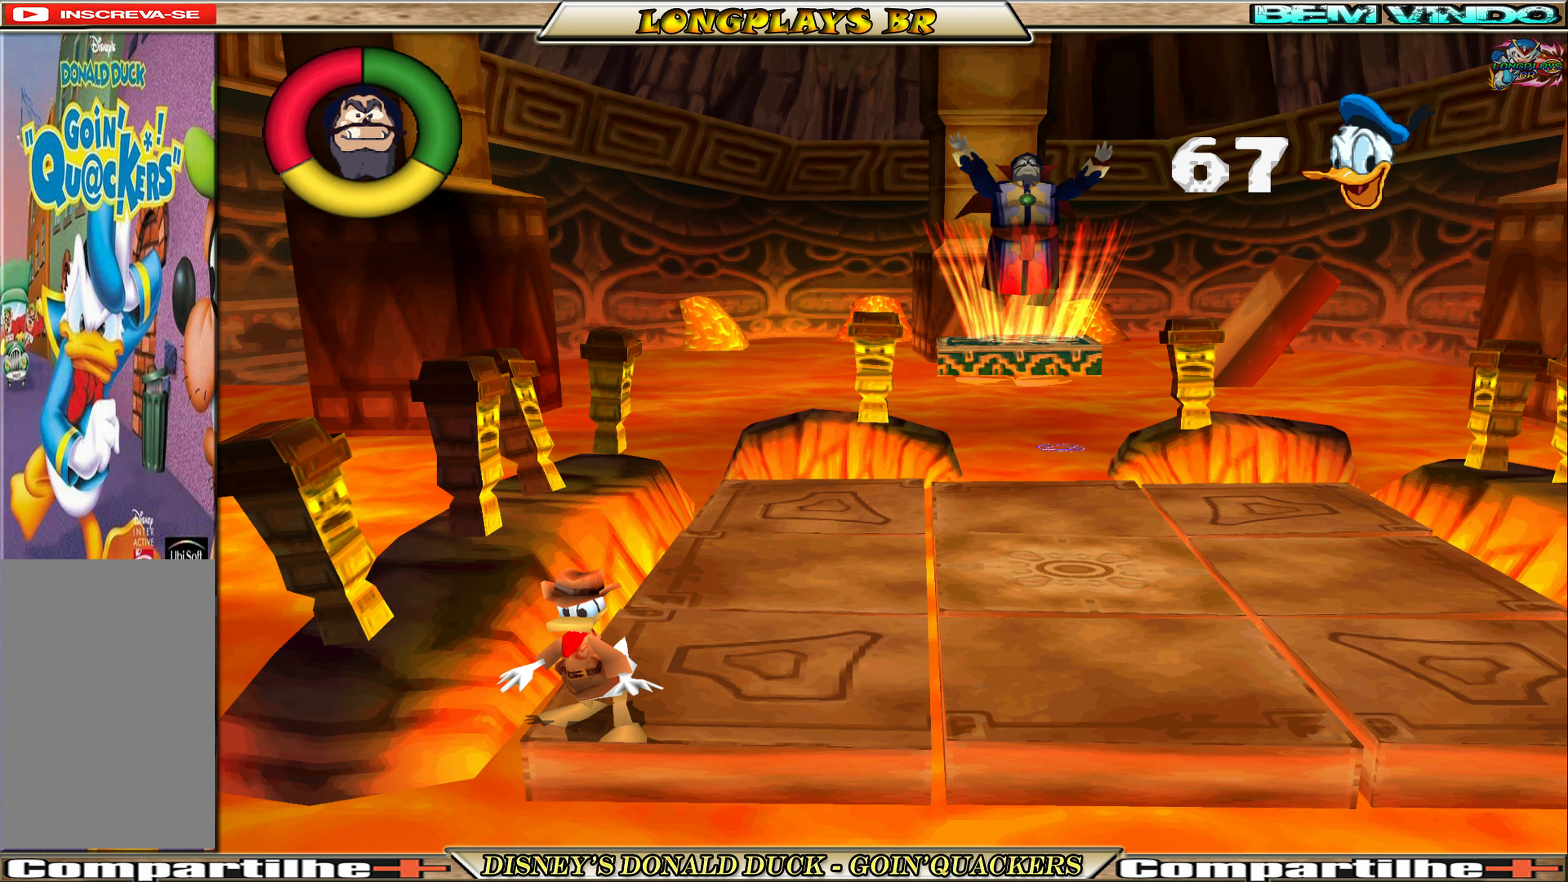
{"buttons": [], "left_stick": "center", "events": []}
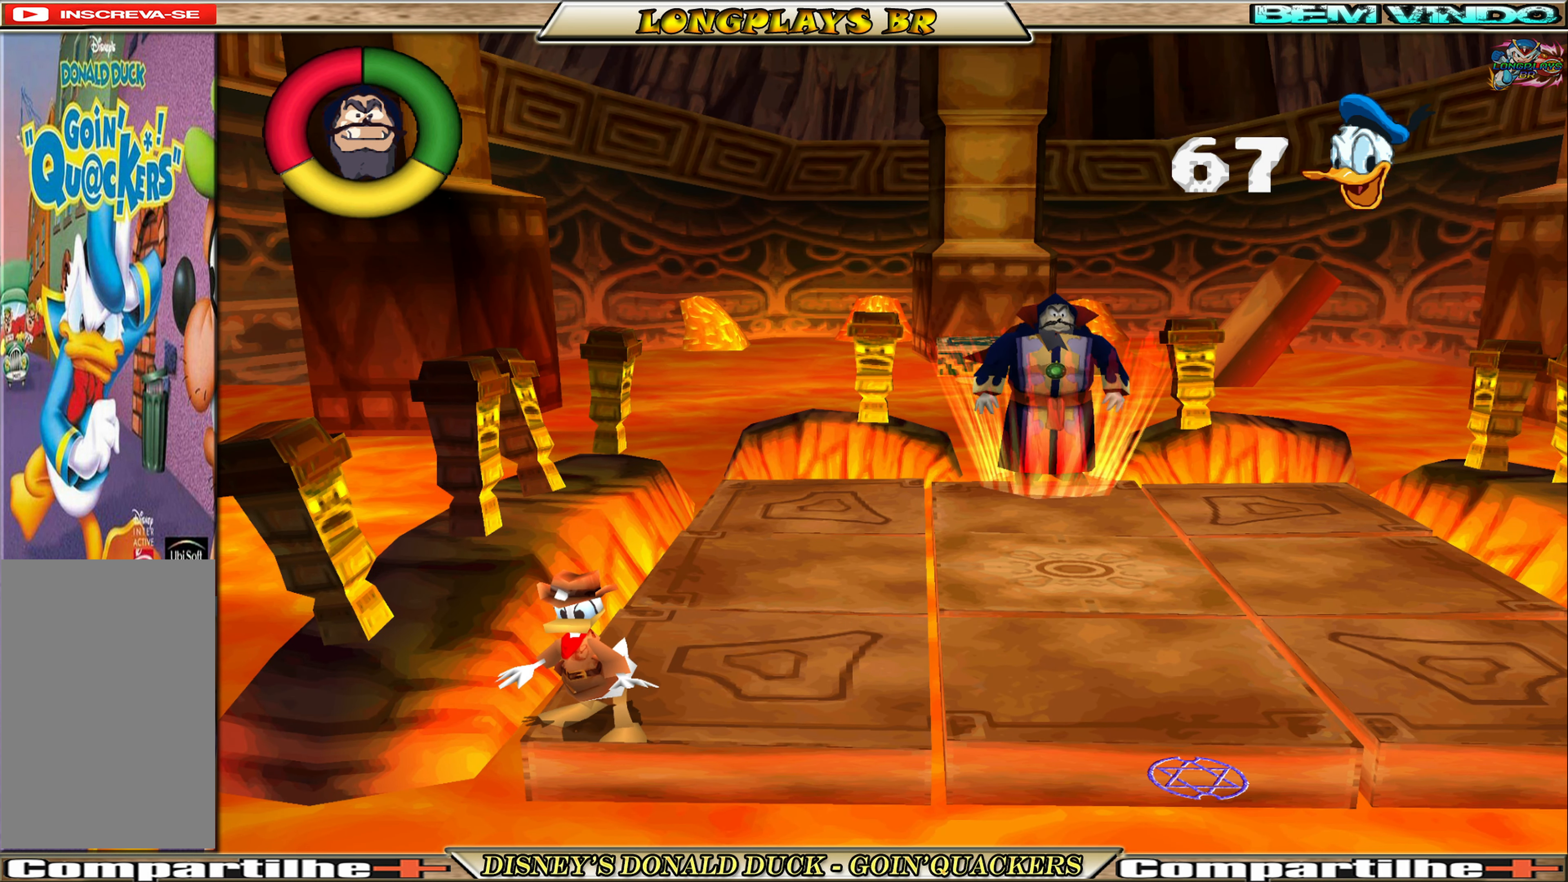
{"buttons": [], "left_stick": "center", "events": []}
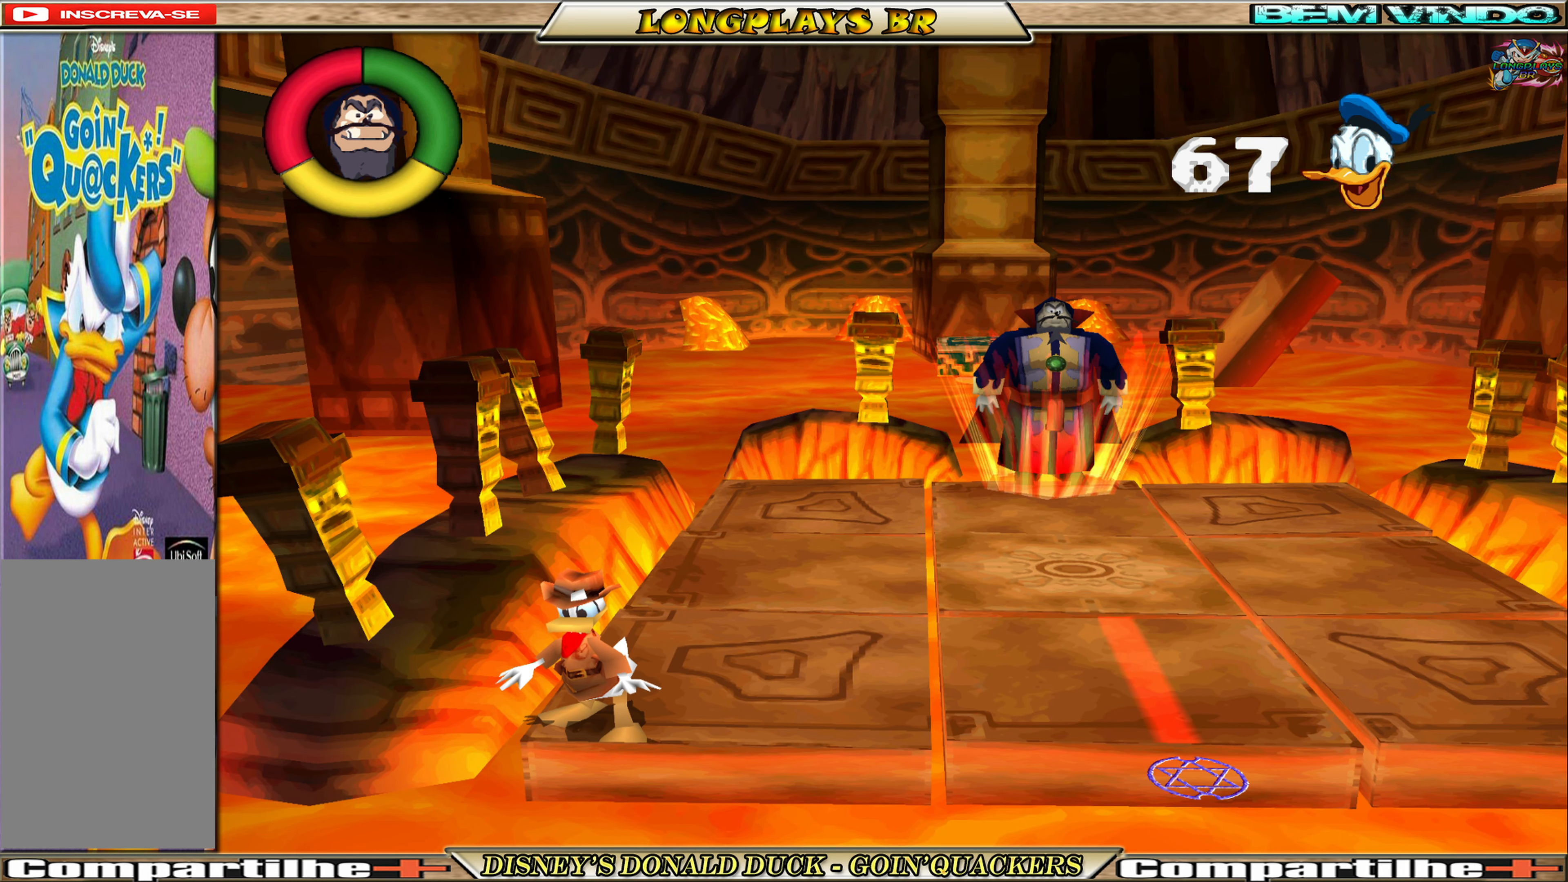
{"buttons": [], "left_stick": "center", "events": []}
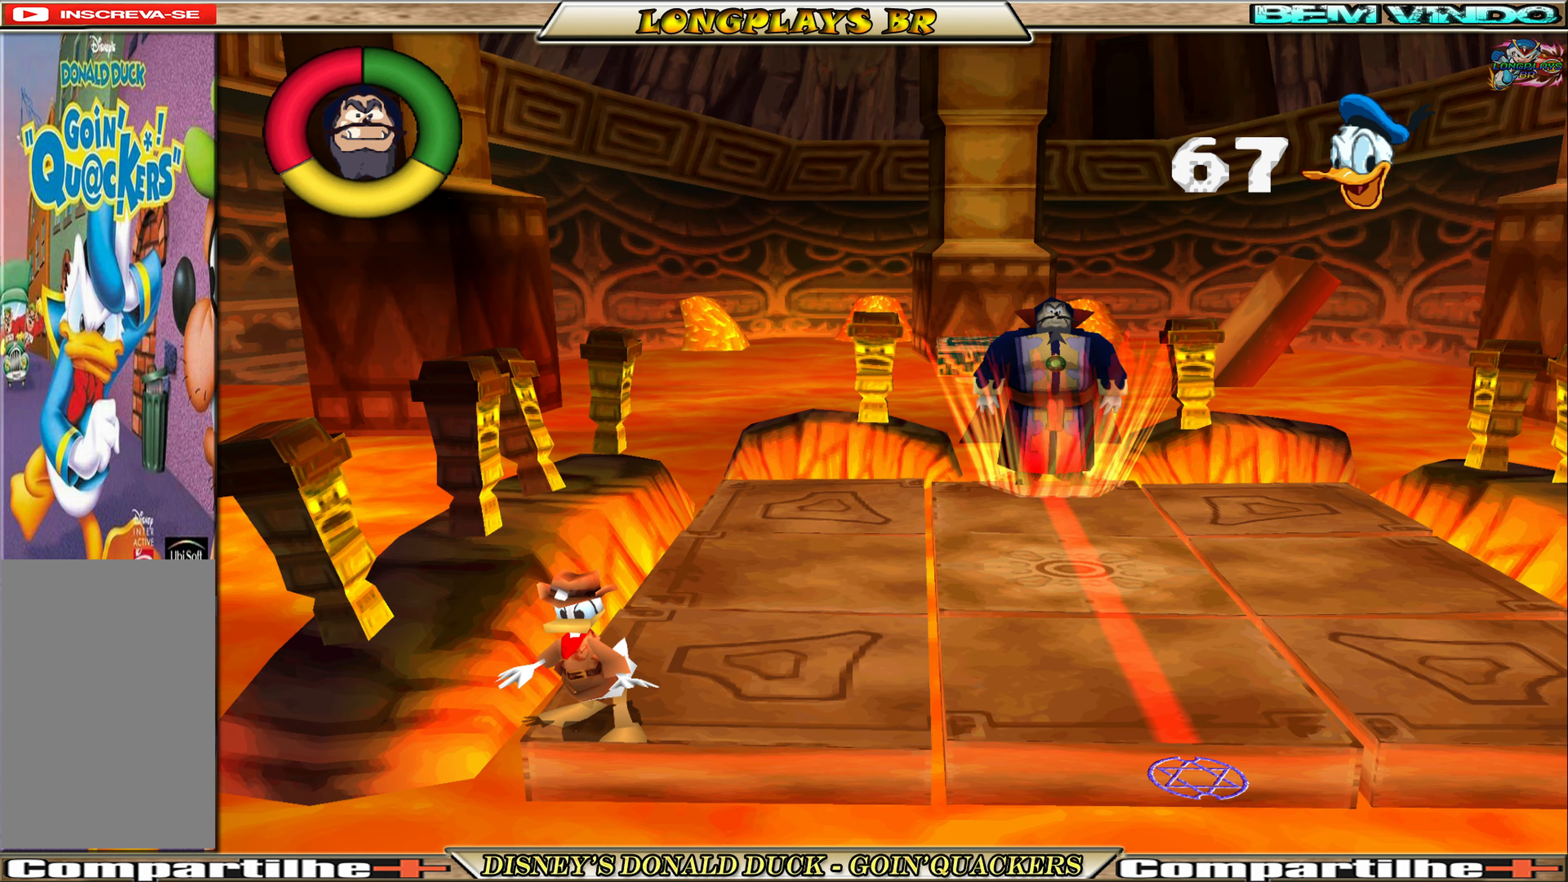
{"buttons": [], "left_stick": "center", "events": []}
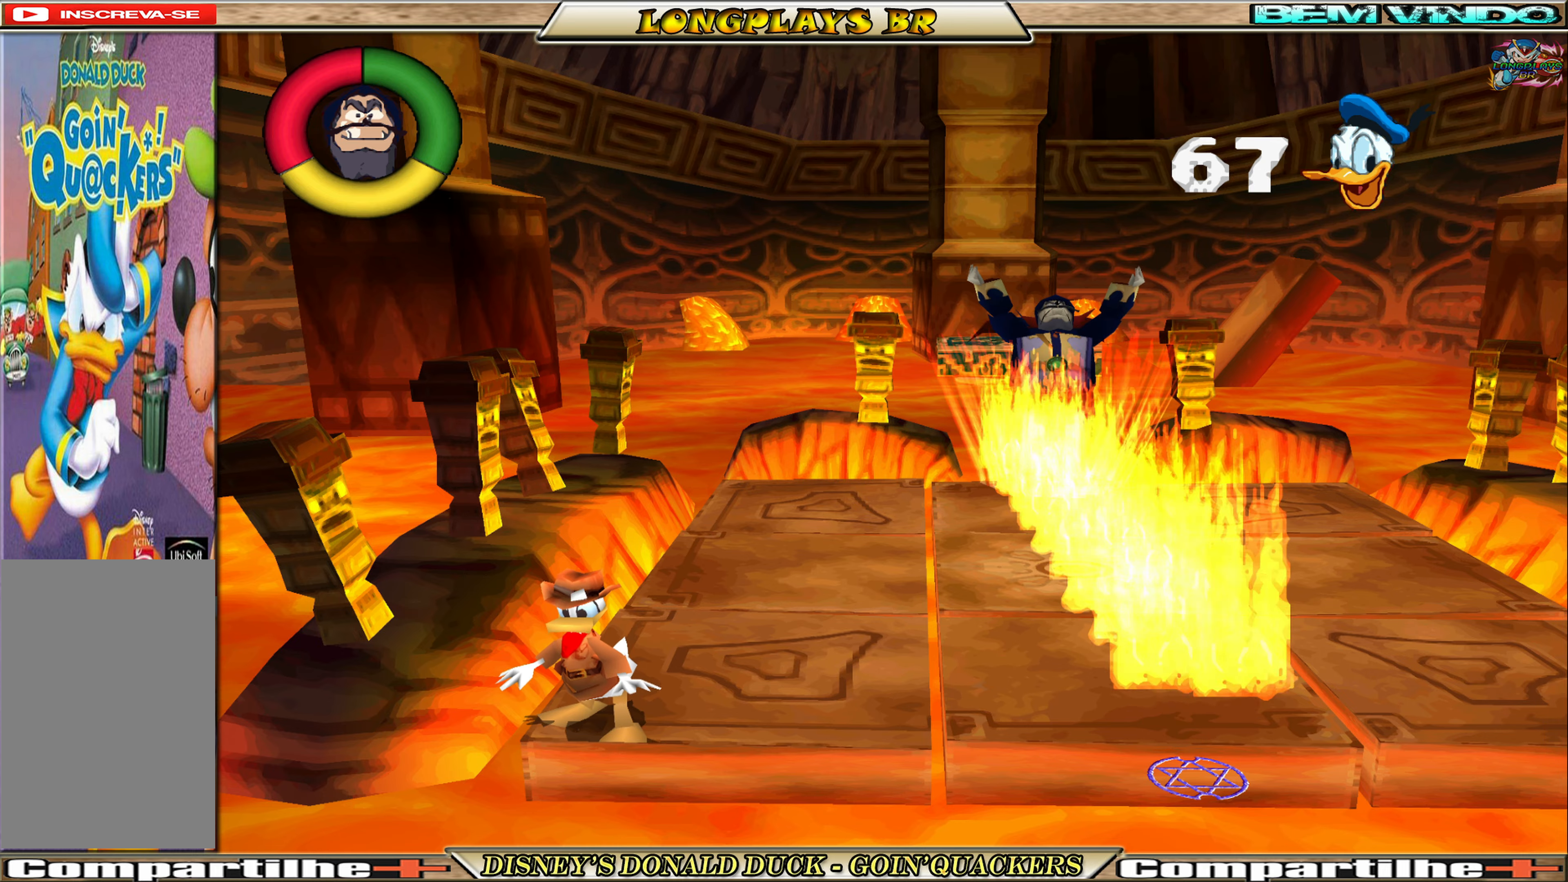
{"buttons": ["A", "DPAD_RIGHT"], "left_stick": "center", "events": [[284, "A", "down"], [284, "DPAD_RIGHT", "down"]]}
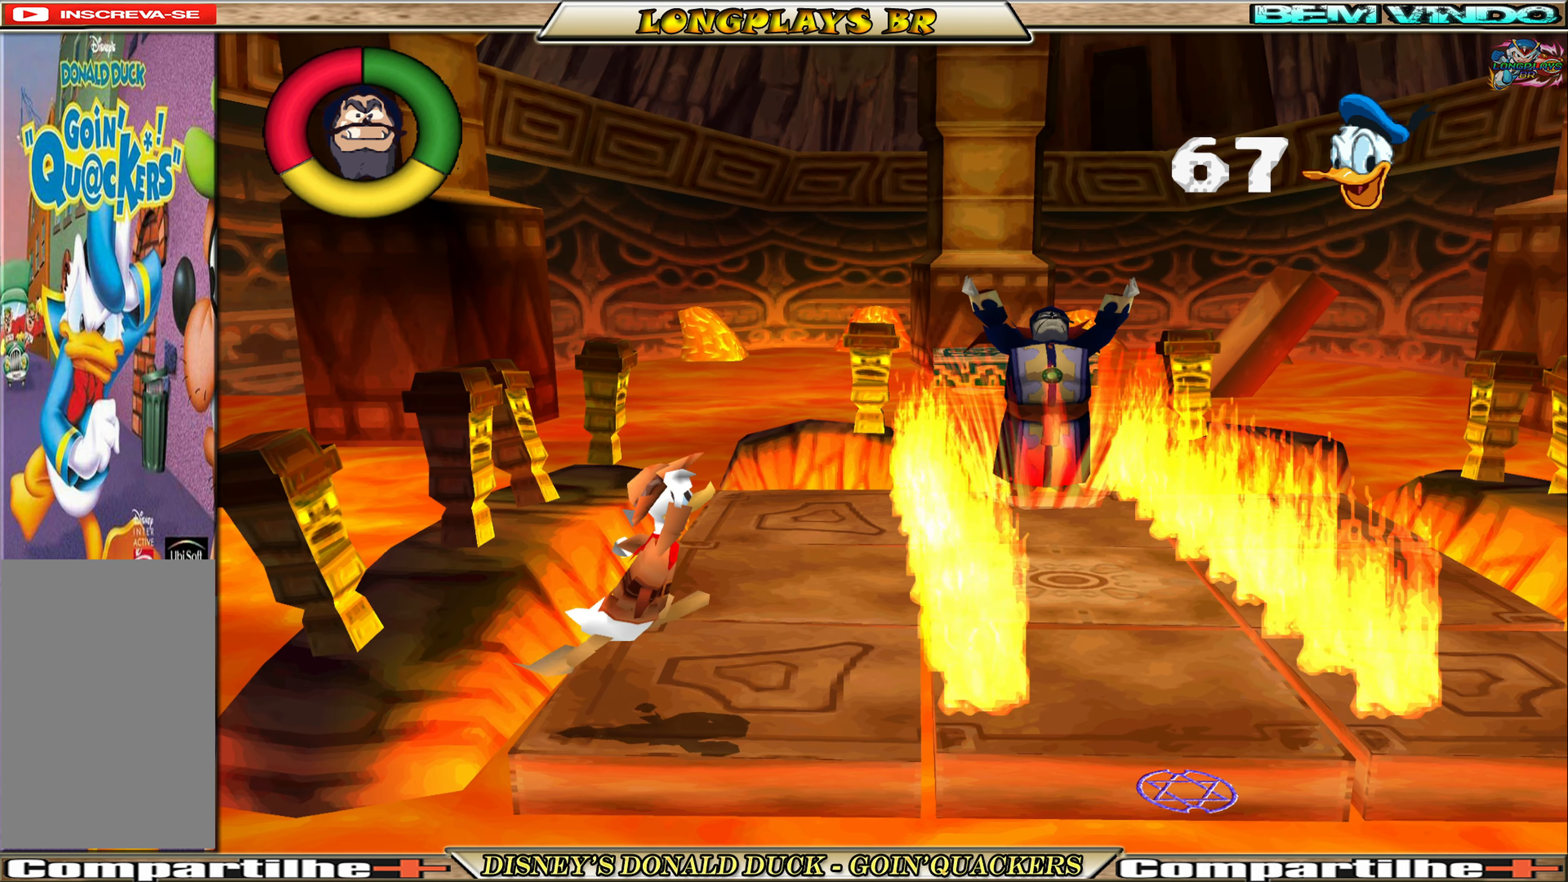
{"buttons": ["DPAD_RIGHT"], "left_stick": "center", "events": [[50, "A", "up"], [84, "A", "down"], [350, "A", "up"]]}
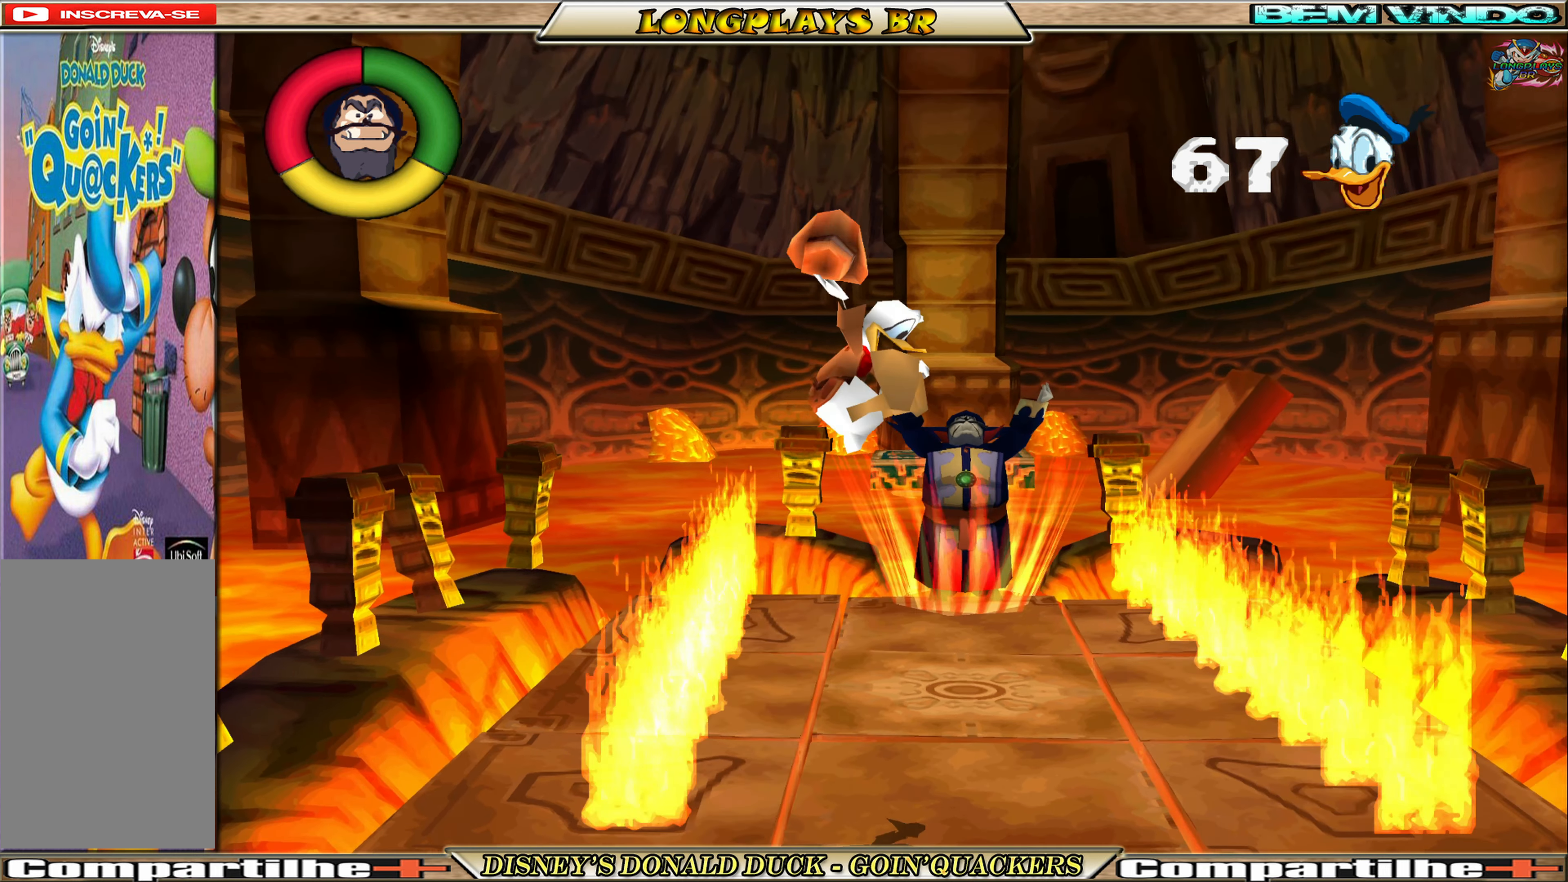
{"buttons": [], "left_stick": "center", "events": [[200, "DPAD_RIGHT", "up"]]}
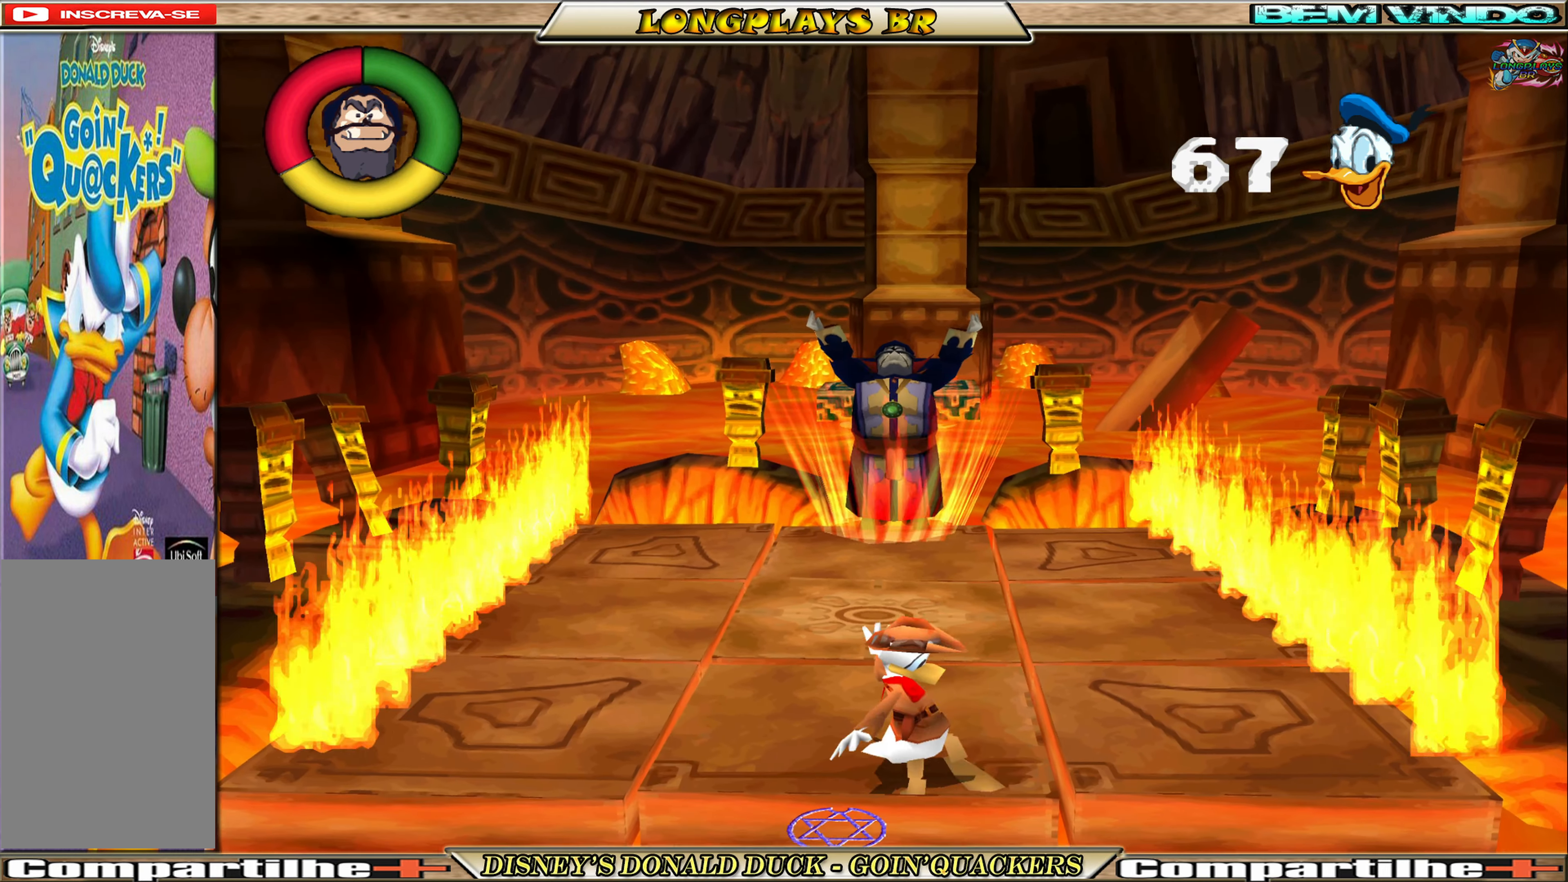
{"buttons": ["A", "DPAD_LEFT"], "left_stick": "center", "events": [[467, "DPAD_LEFT", "down"], [500, "A", "down"]]}
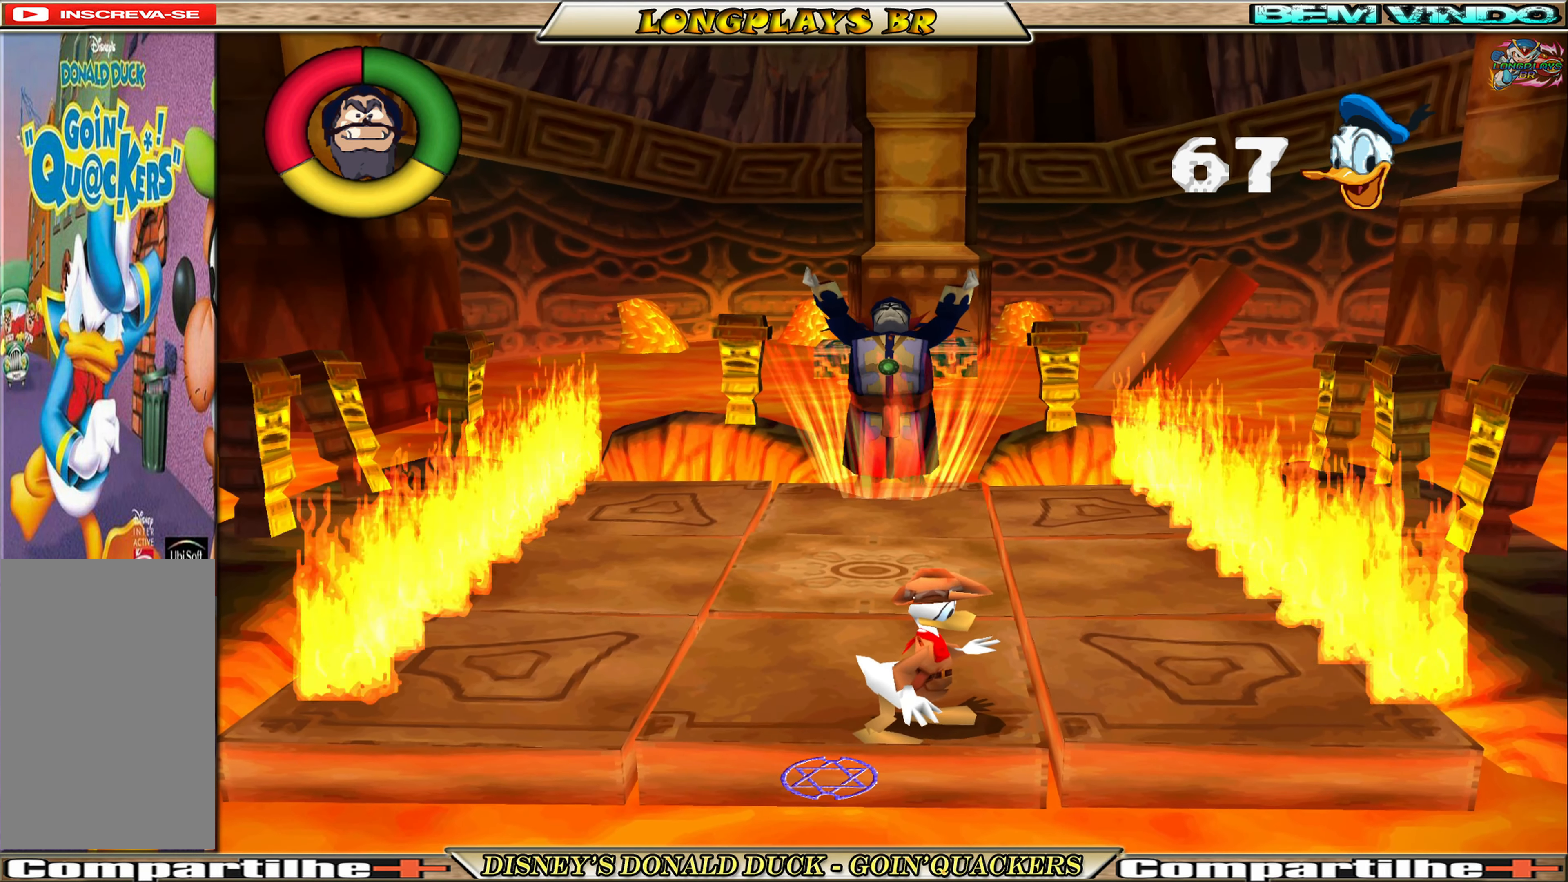
{"buttons": ["A", "DPAD_LEFT"], "left_stick": "center", "events": [[234, "A", "up"], [267, "A", "down"]]}
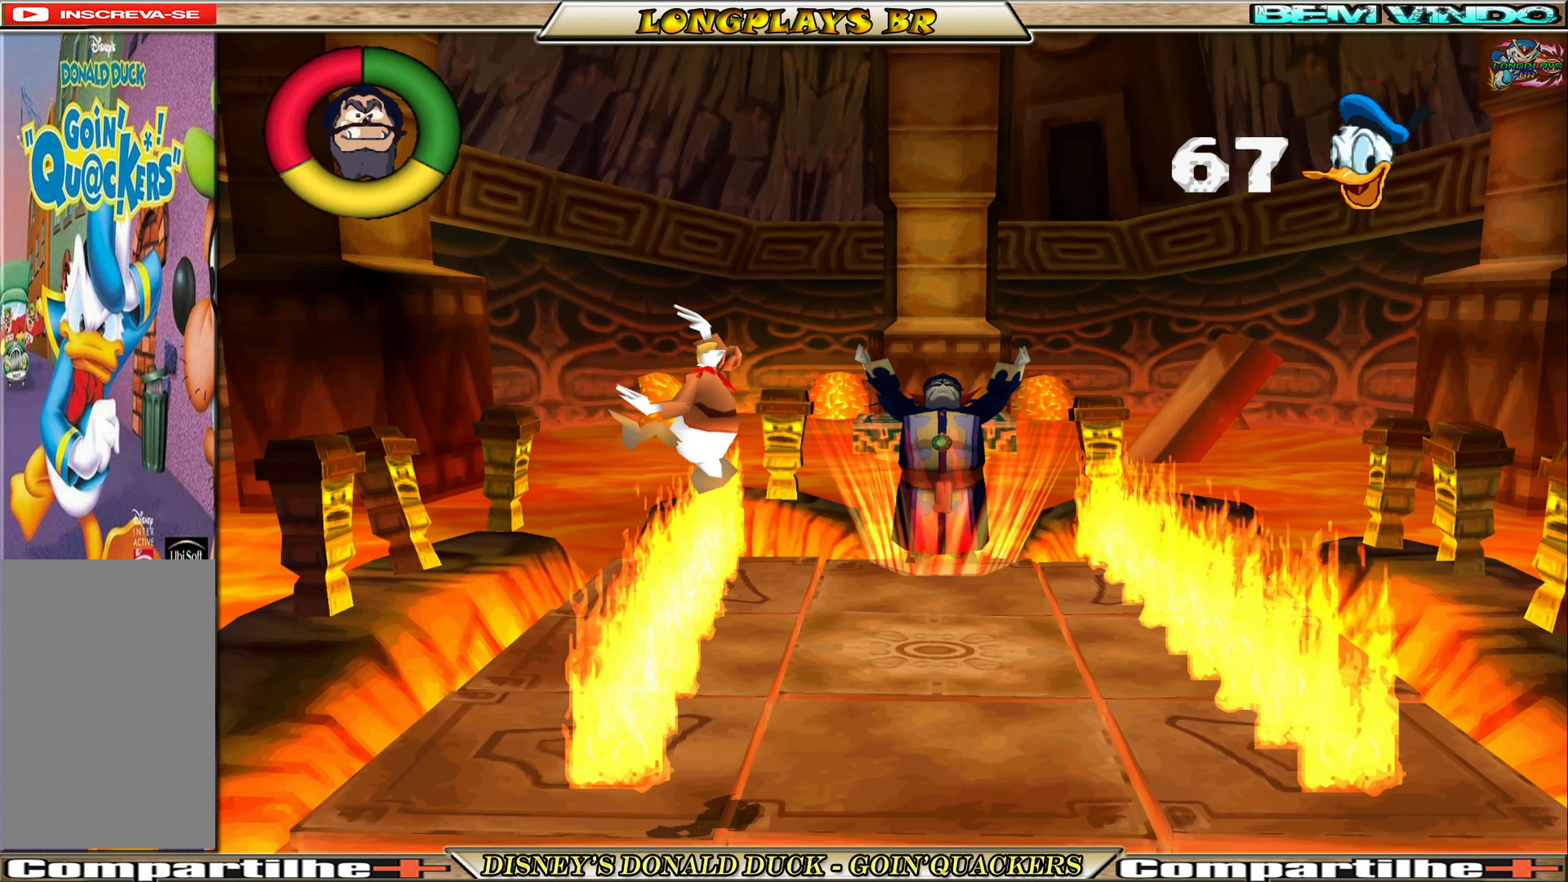
{"buttons": [], "left_stick": "center", "events": [[100, "A", "up"], [400, "DPAD_LEFT", "up"]]}
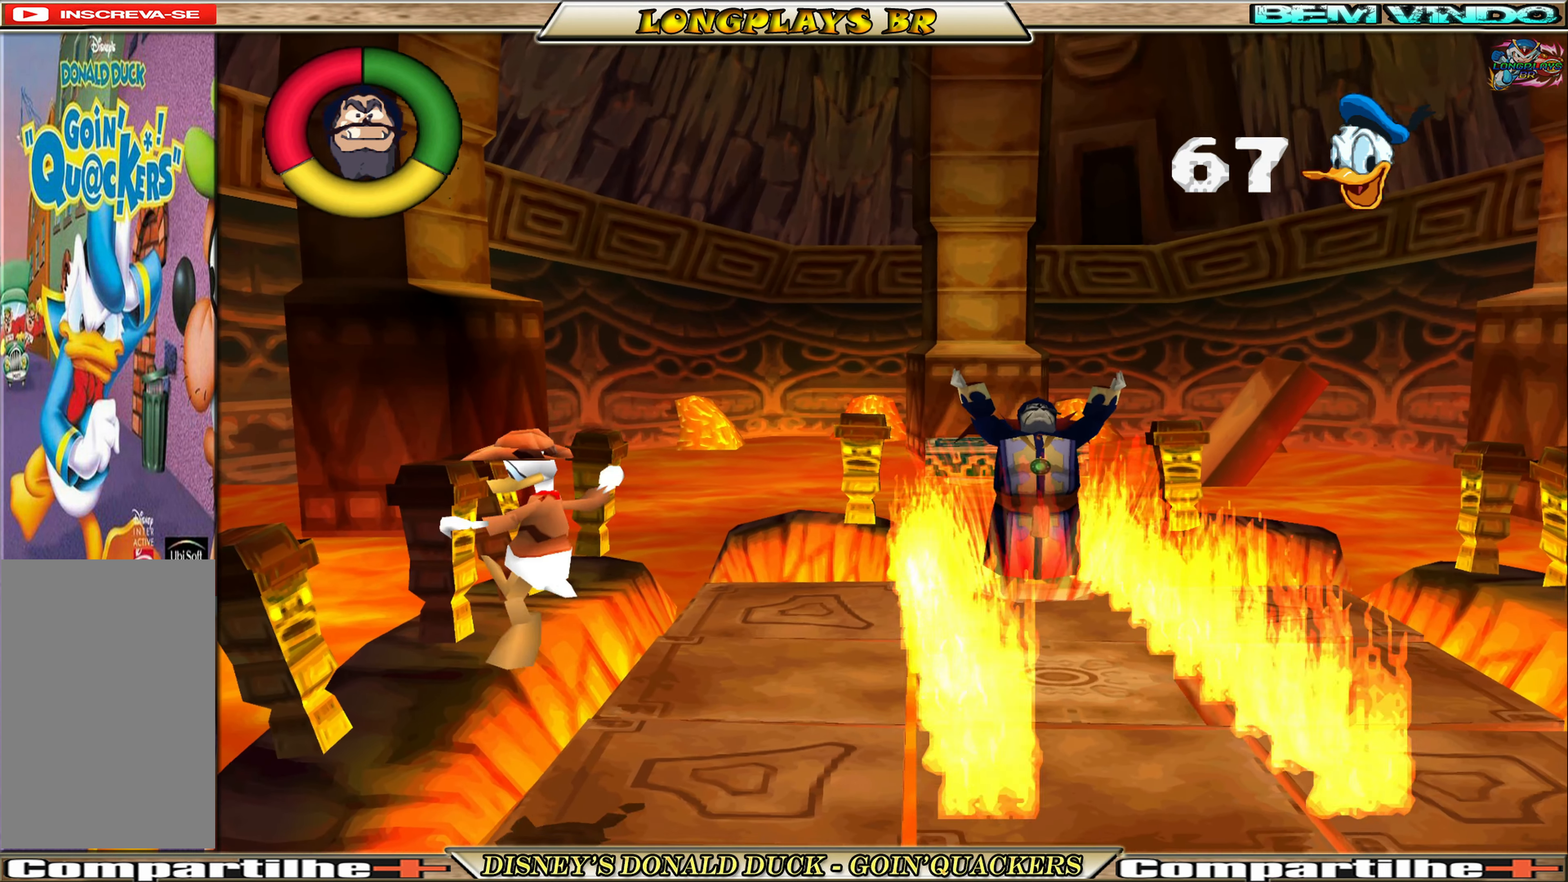
{"buttons": ["DPAD_UP"], "left_stick": "center", "events": [[17, "DPAD_RIGHT", "down"], [67, "DPAD_RIGHT", "up"], [317, "DPAD_UP", "down"]]}
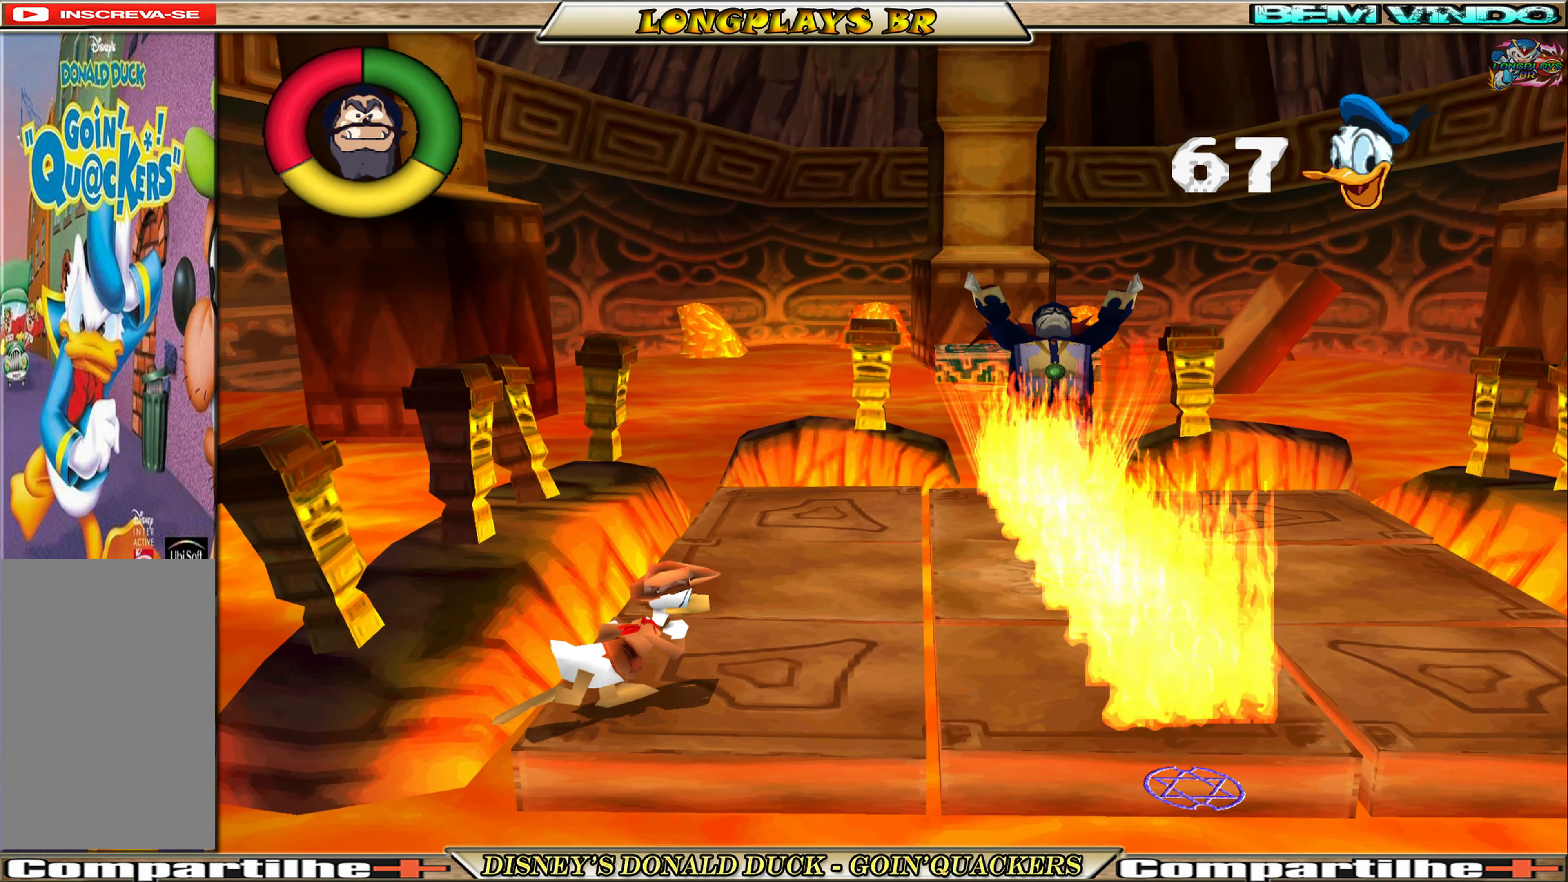
{"buttons": ["DPAD_UP", "DPAD_RIGHT"], "left_stick": "center", "events": [[100, "DPAD_RIGHT", "down"]]}
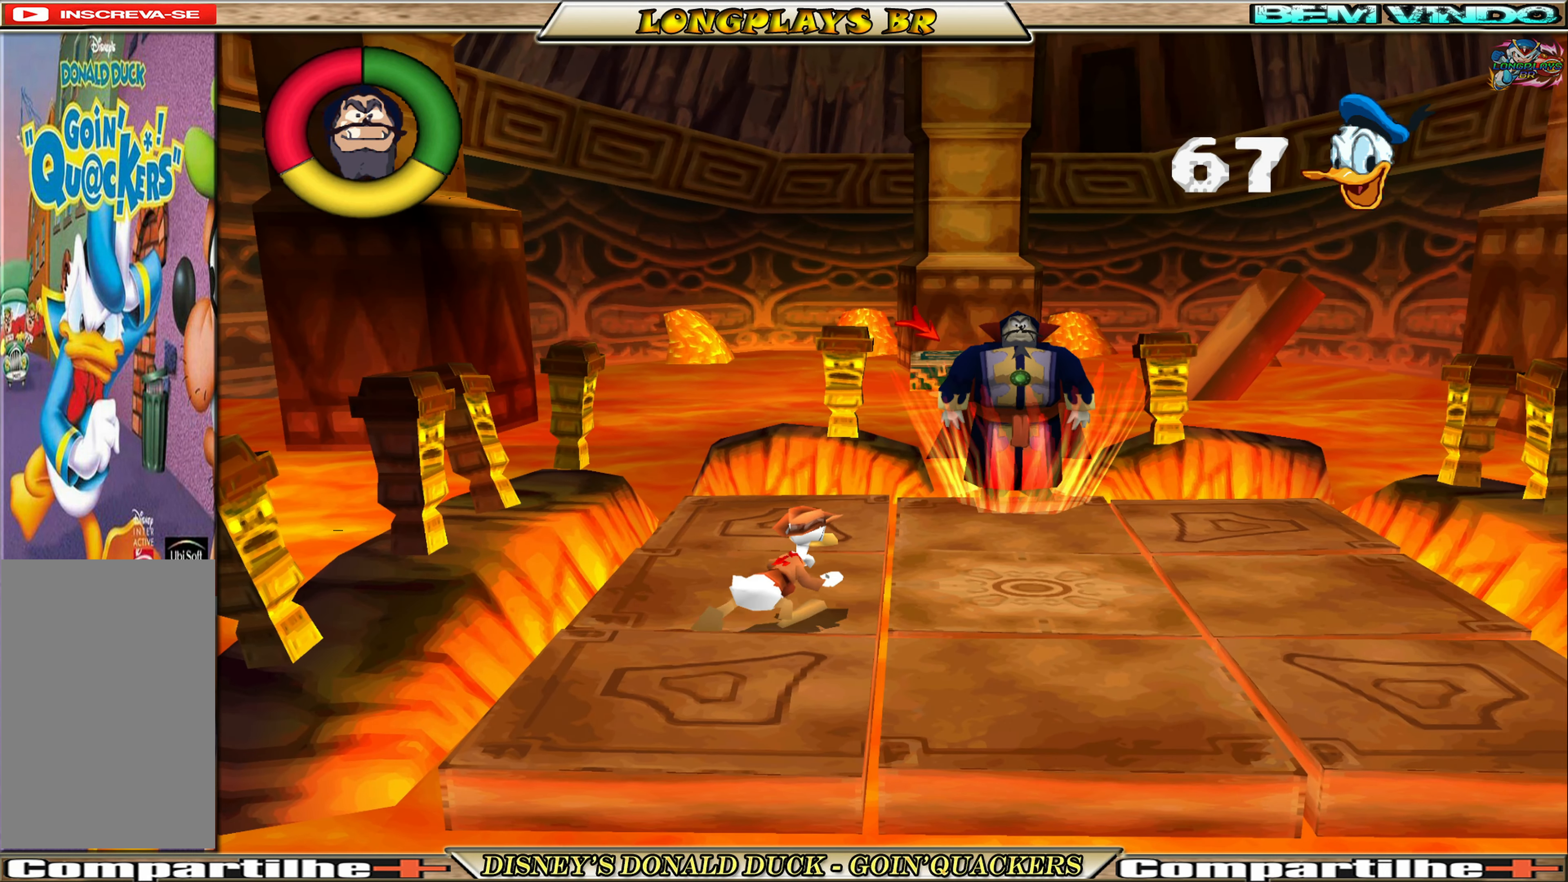
{"buttons": ["DPAD_UP", "DPAD_RIGHT"], "left_stick": "center", "events": []}
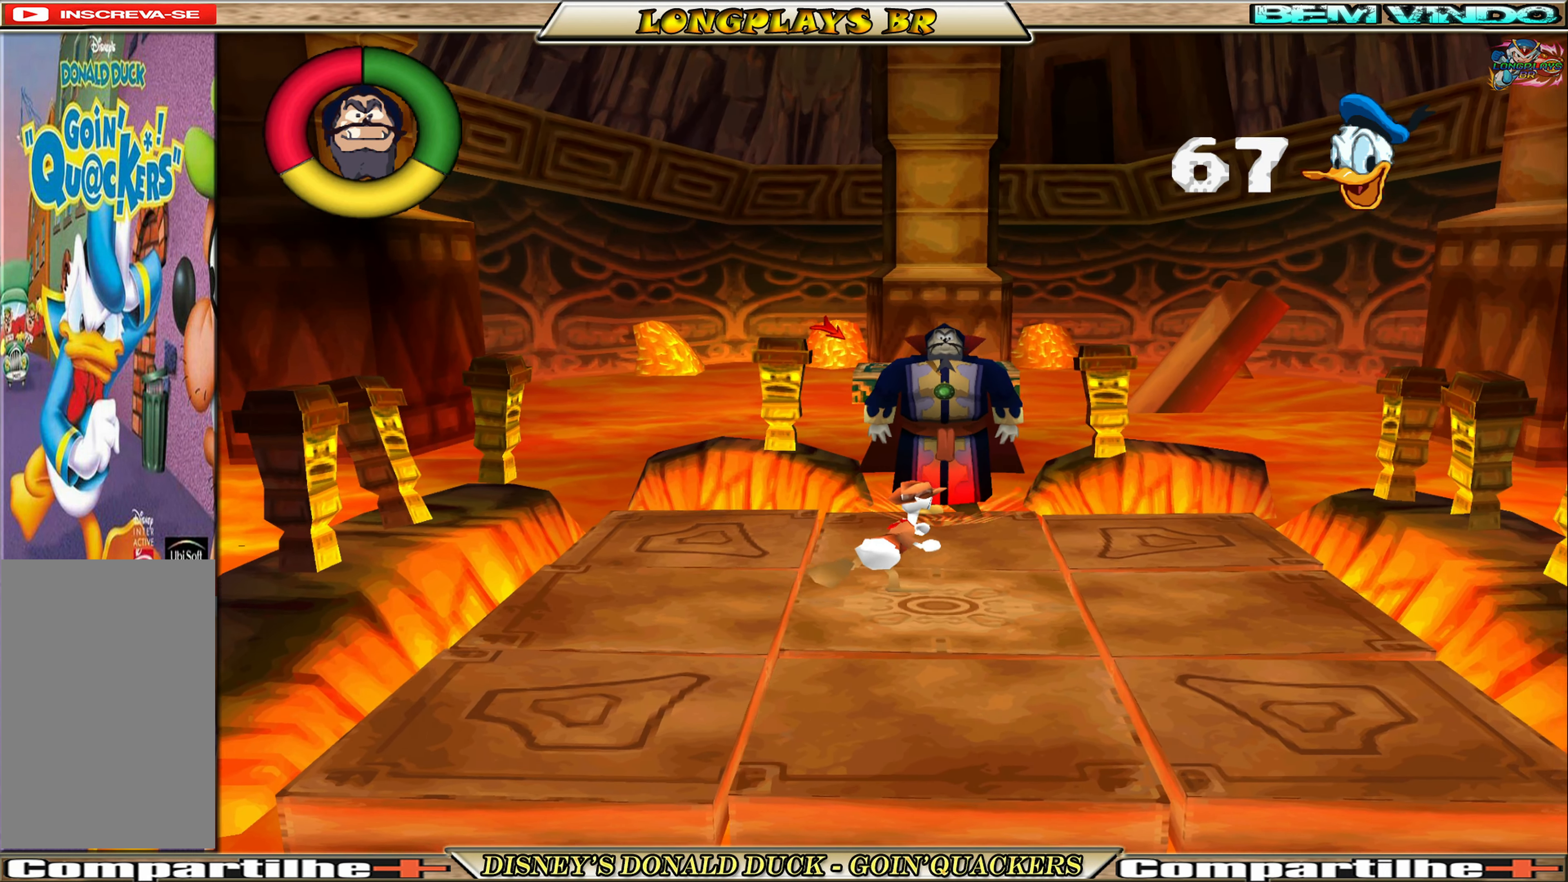
{"buttons": ["DPAD_UP"], "left_stick": "center", "events": [[100, "DPAD_RIGHT", "up"], [100, "X", "down"], [233, "X", "up"], [283, "X", "down"], [350, "X", "up"]]}
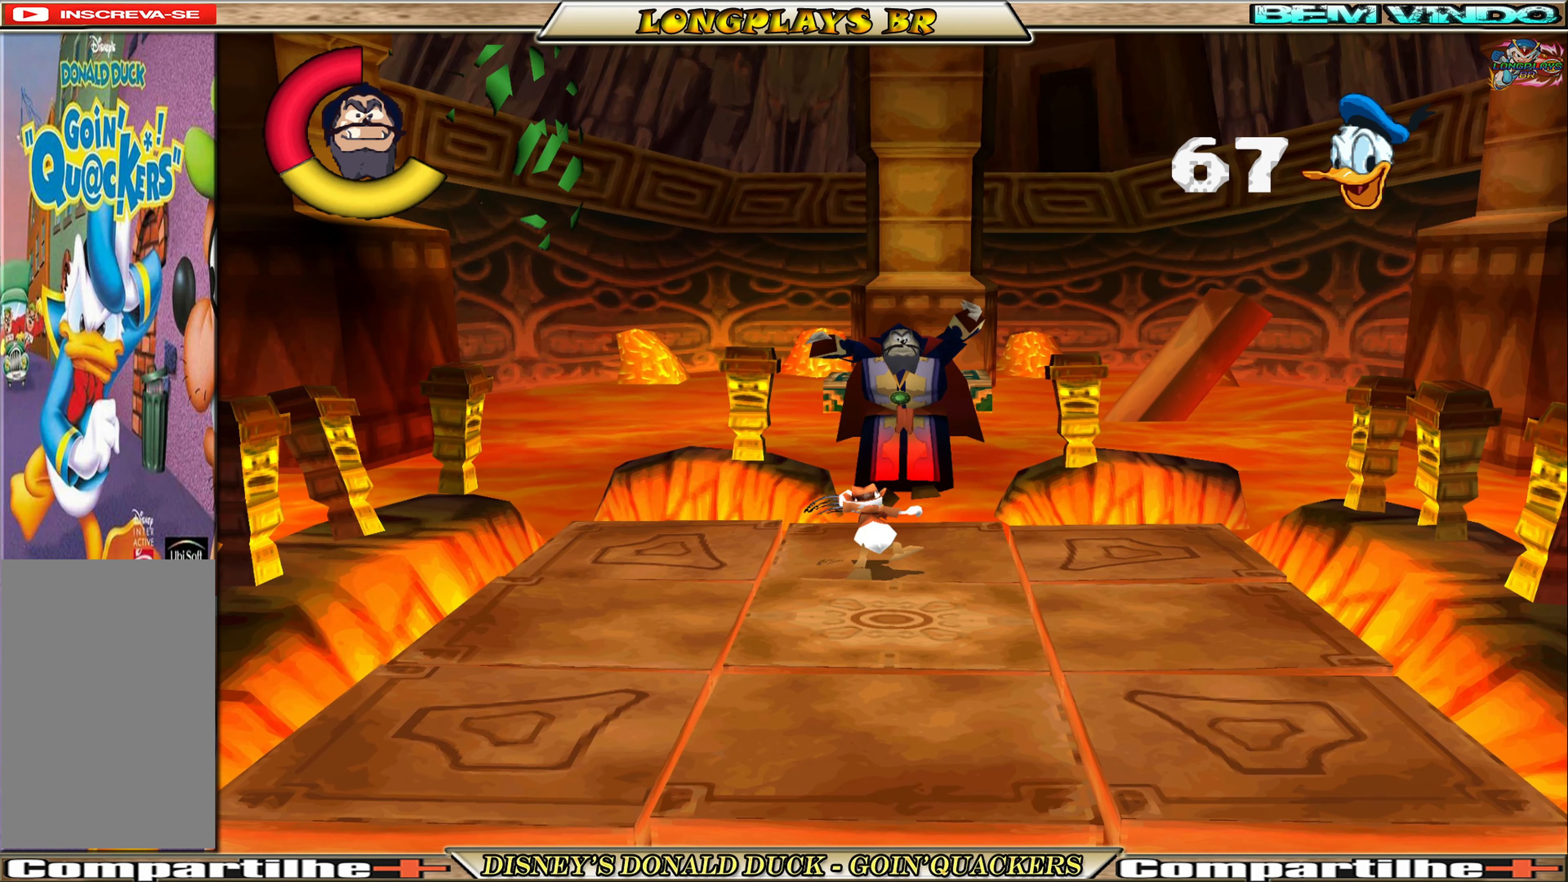
{"buttons": ["DPAD_DOWN"], "left_stick": "center", "events": [[16, "DPAD_UP", "up"], [216, "DPAD_DOWN", "down"]]}
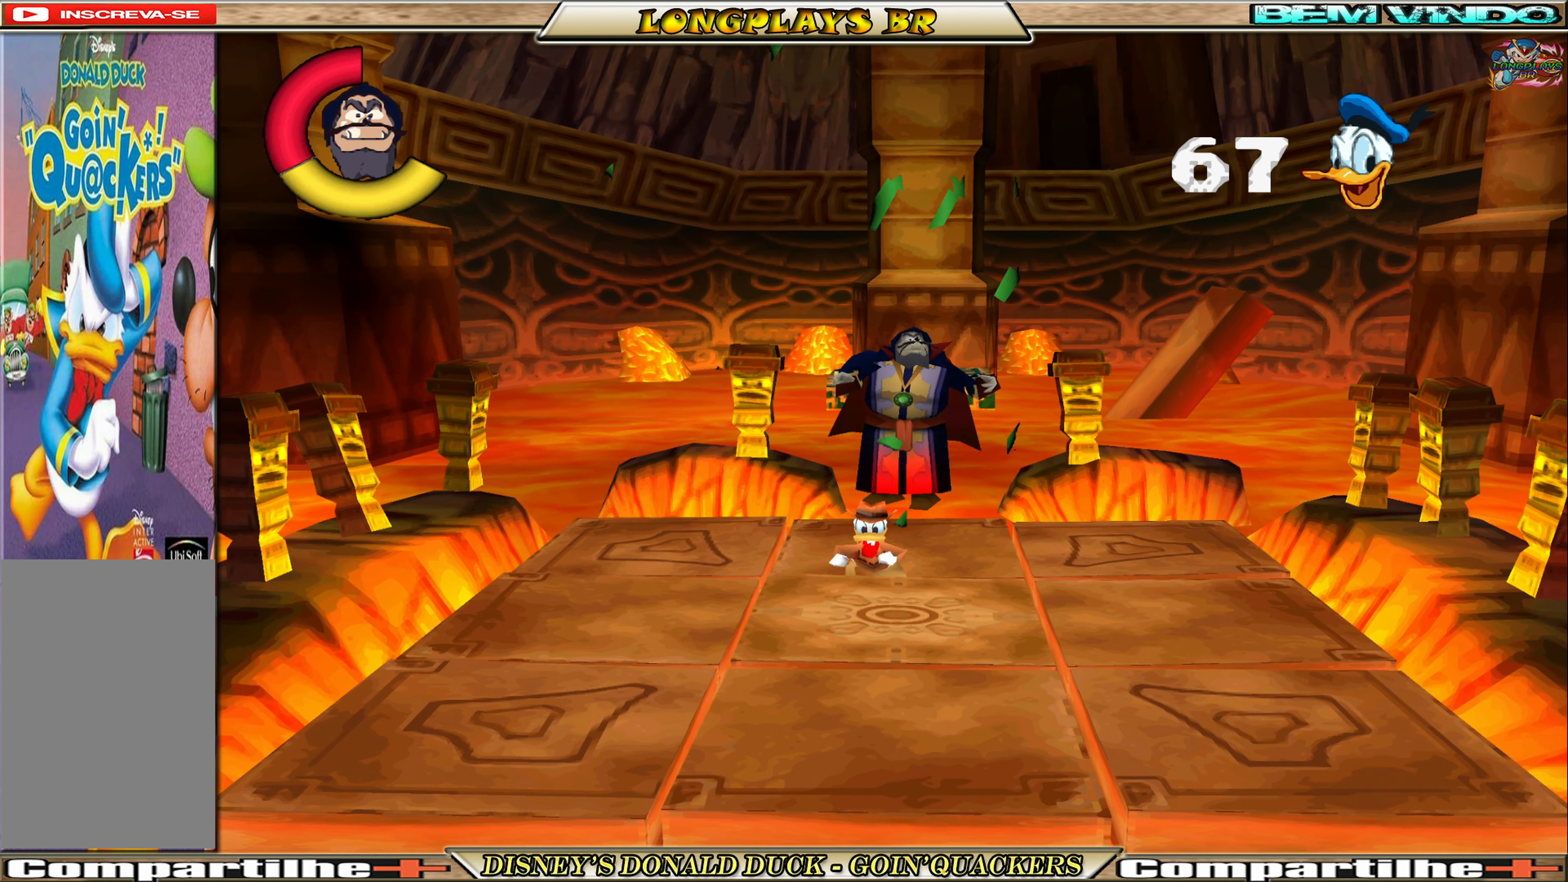
{"buttons": ["DPAD_DOWN"], "left_stick": "center", "events": [[150, "DPAD_DOWN", "up"], [383, "DPAD_DOWN", "down"]]}
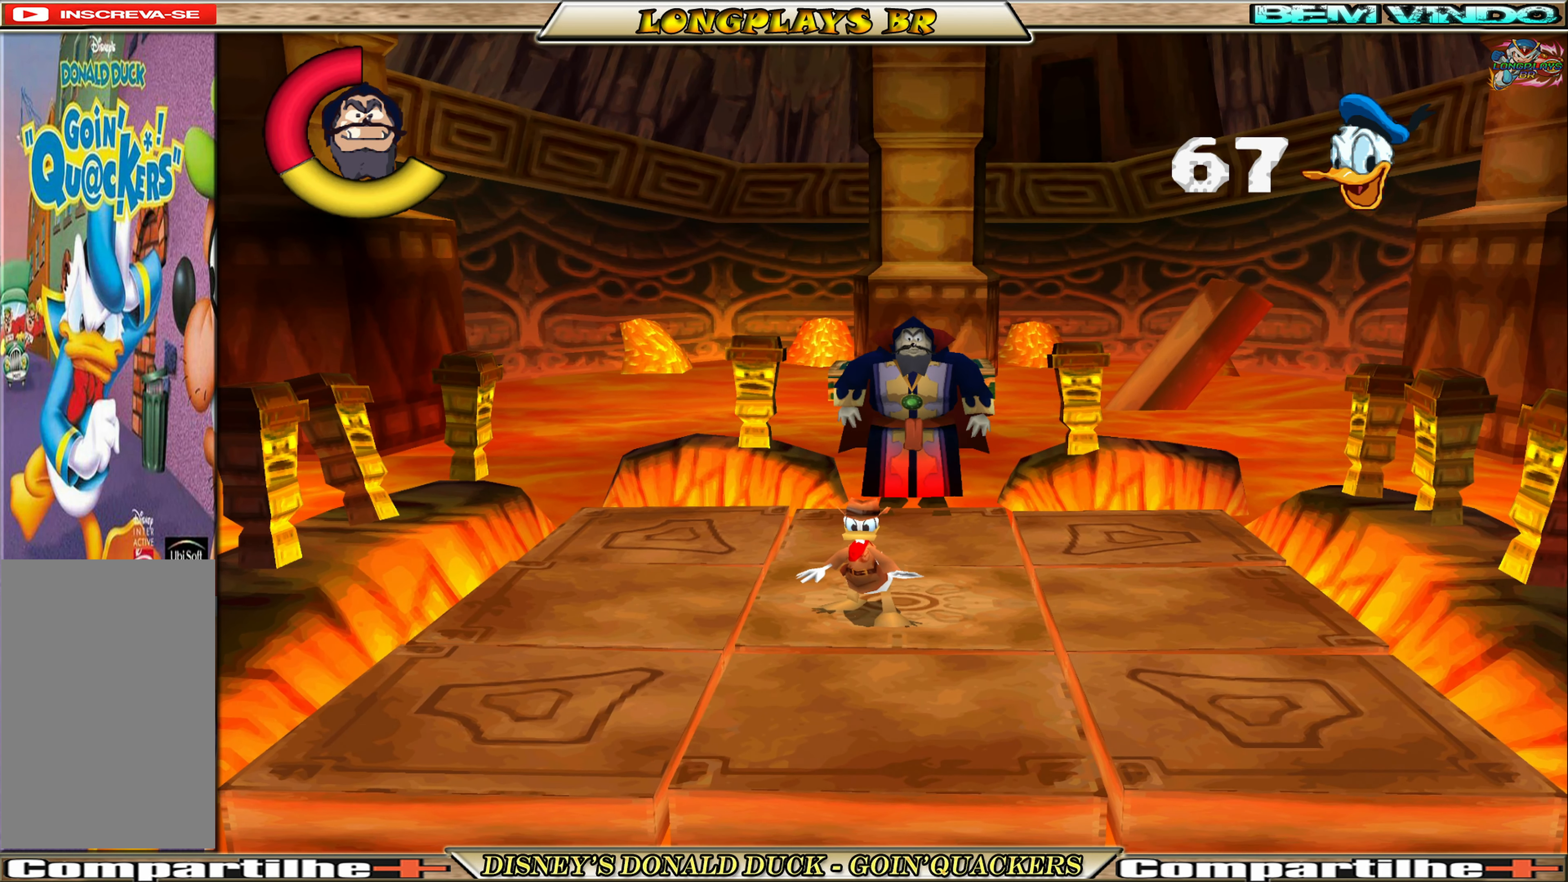
{"buttons": [], "left_stick": "center", "events": [[33, "DPAD_DOWN", "up"]]}
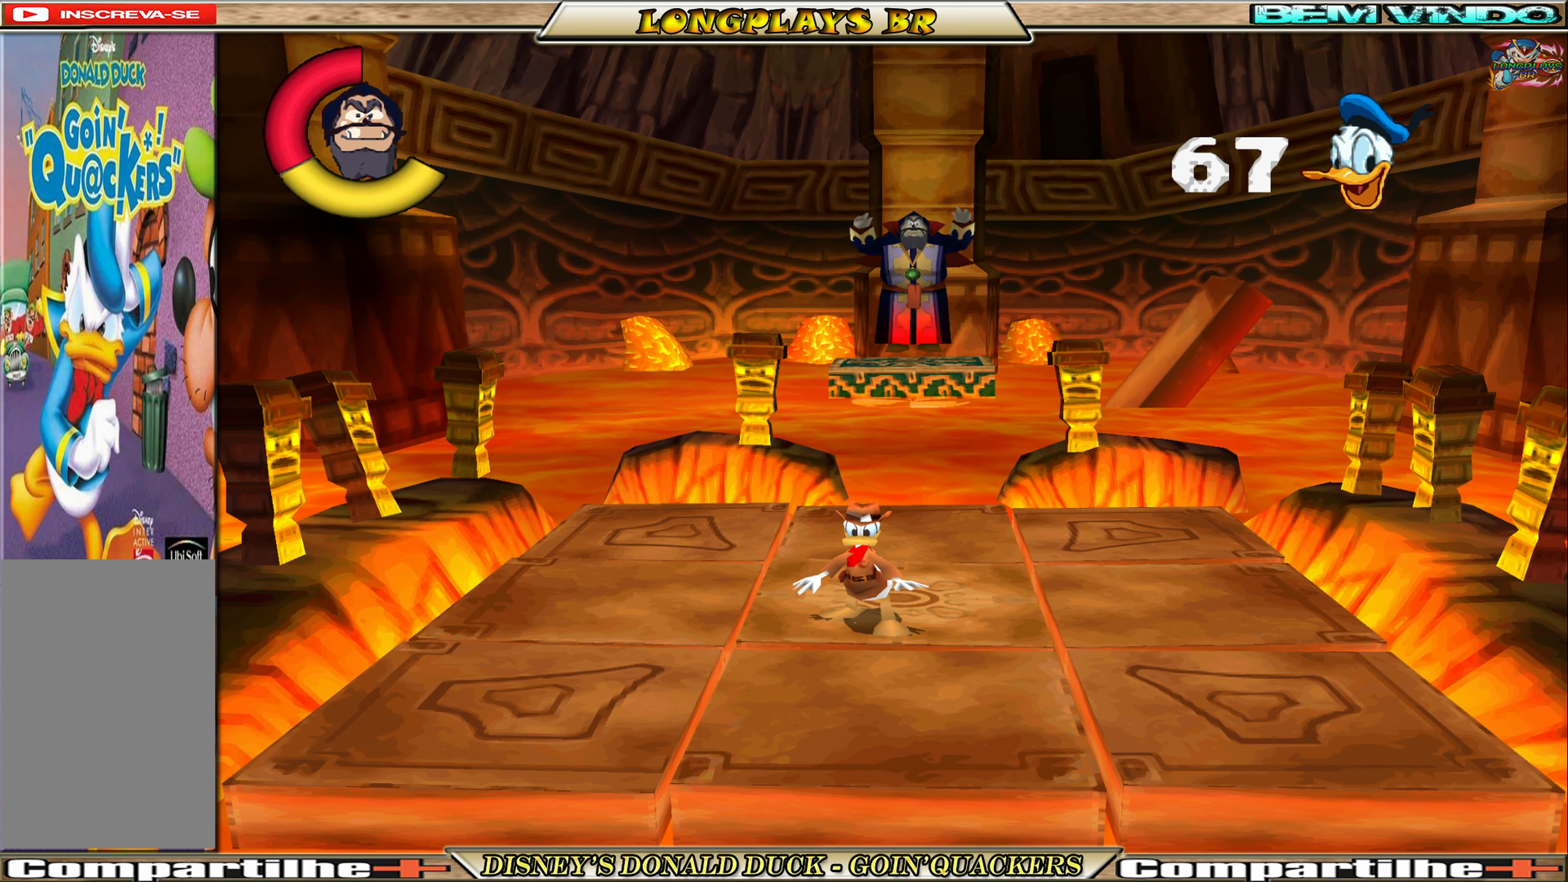
{"buttons": ["DPAD_DOWN"], "left_stick": "center", "events": [[300, "DPAD_DOWN", "down"]]}
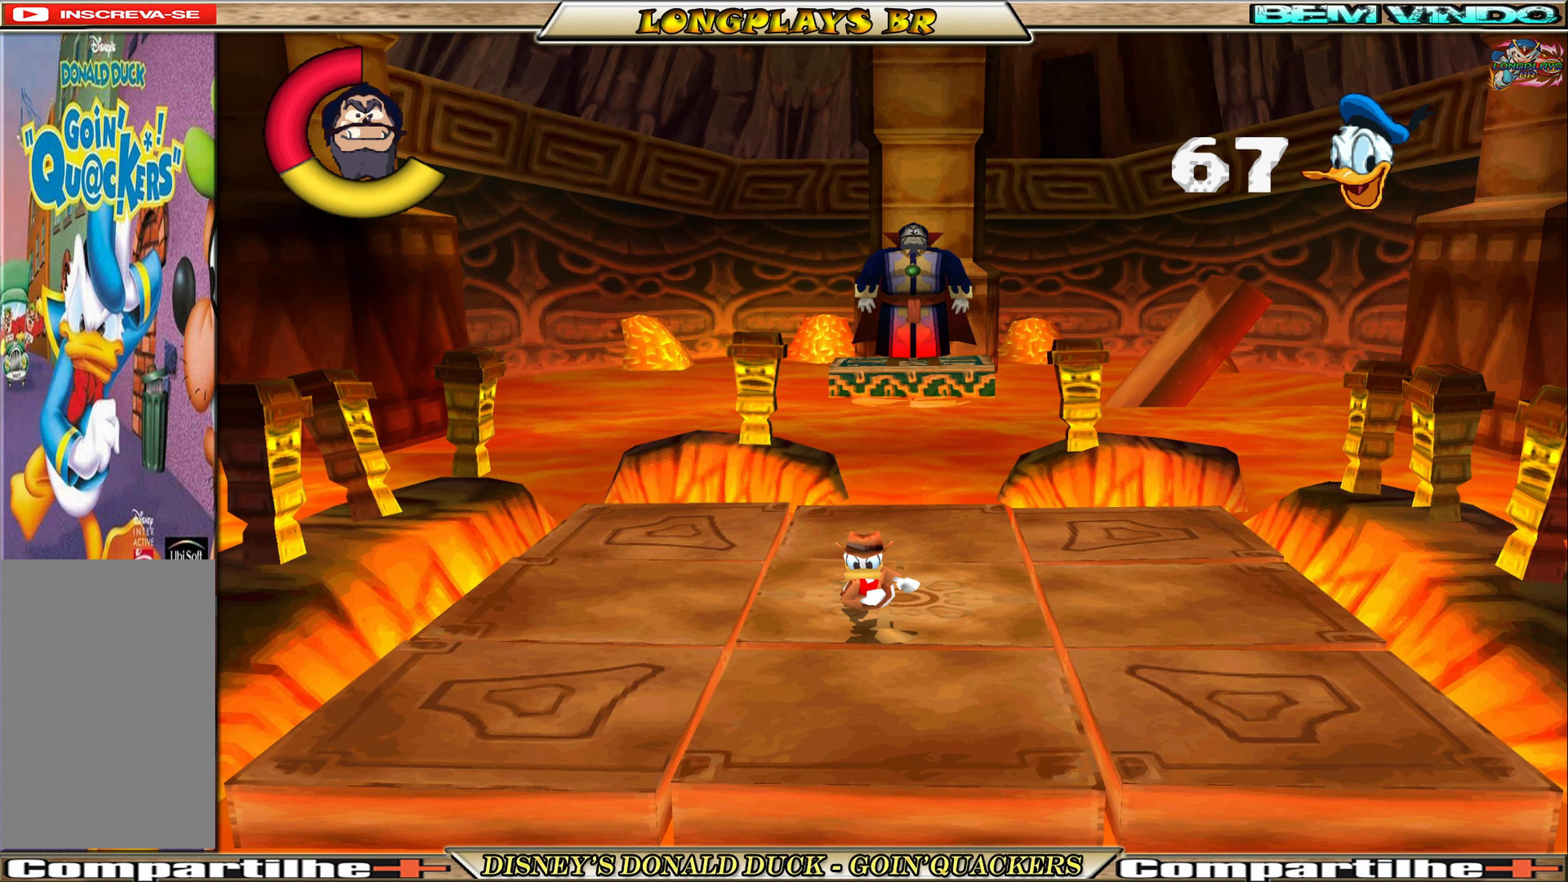
{"buttons": ["DPAD_DOWN"], "left_stick": "center", "events": [[150, "DPAD_DOWN", "up"], [350, "DPAD_DOWN", "down"]]}
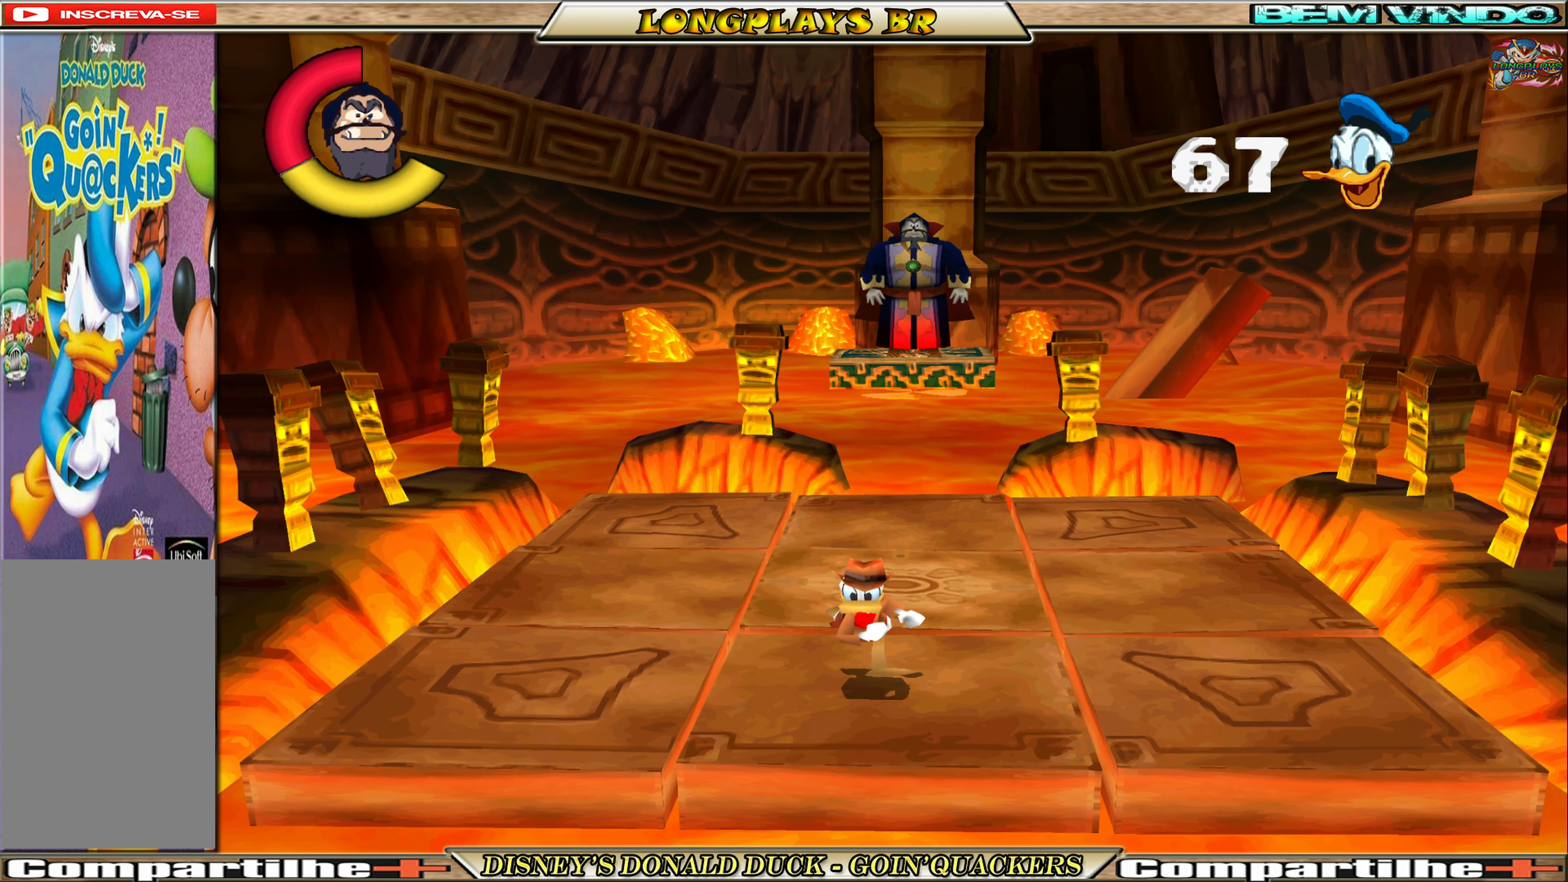
{"buttons": [], "left_stick": "center", "events": [[50, "DPAD_DOWN", "up"]]}
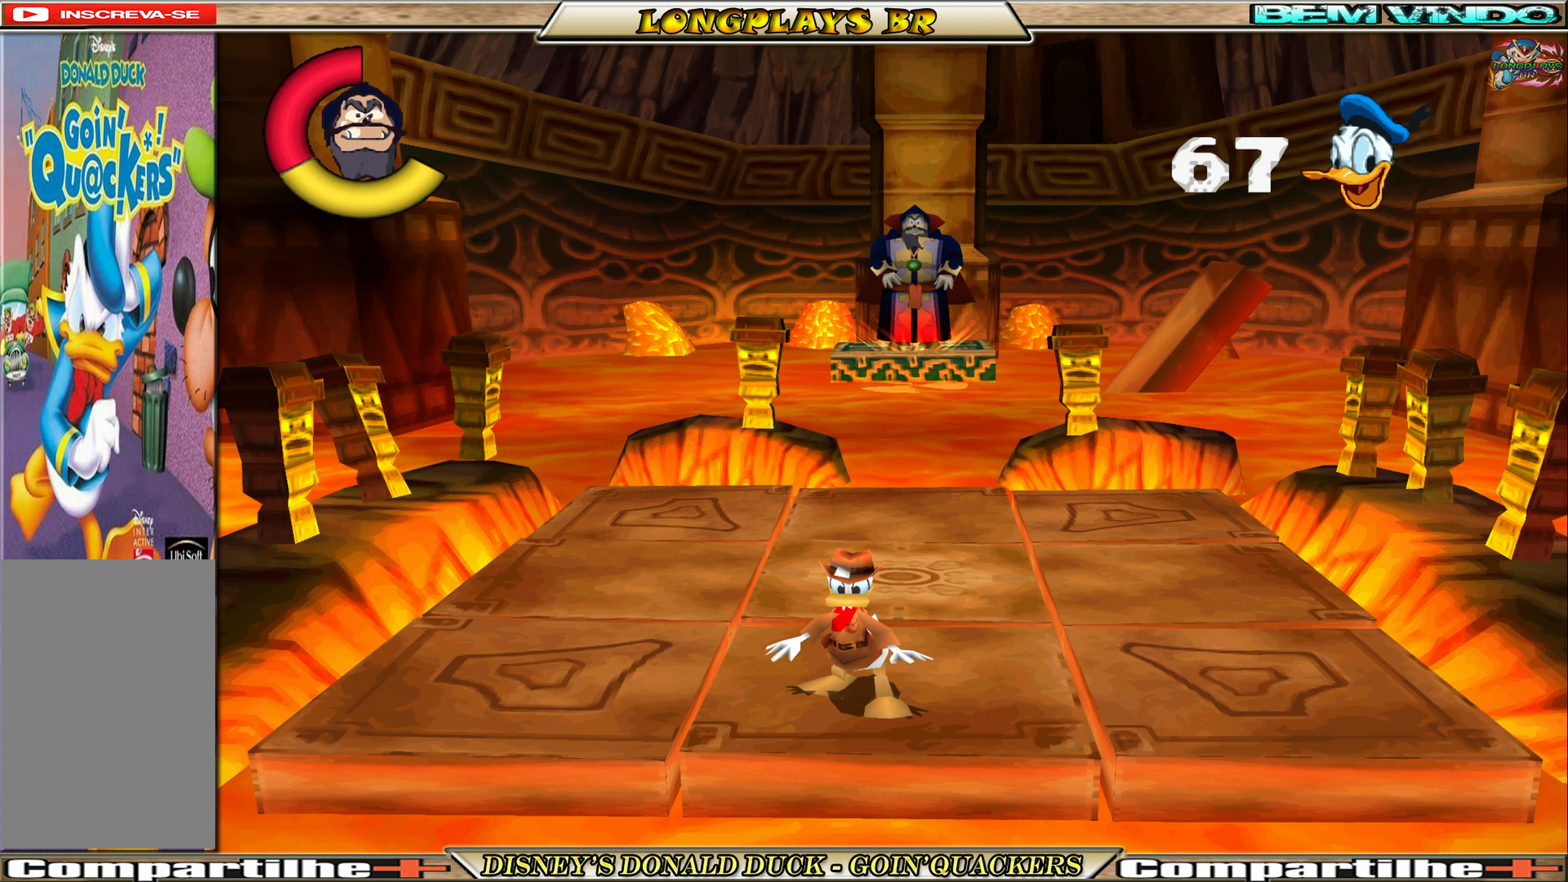
{"buttons": [], "left_stick": "center", "events": [[316, "DPAD_UP", "down"], [450, "DPAD_UP", "up"]]}
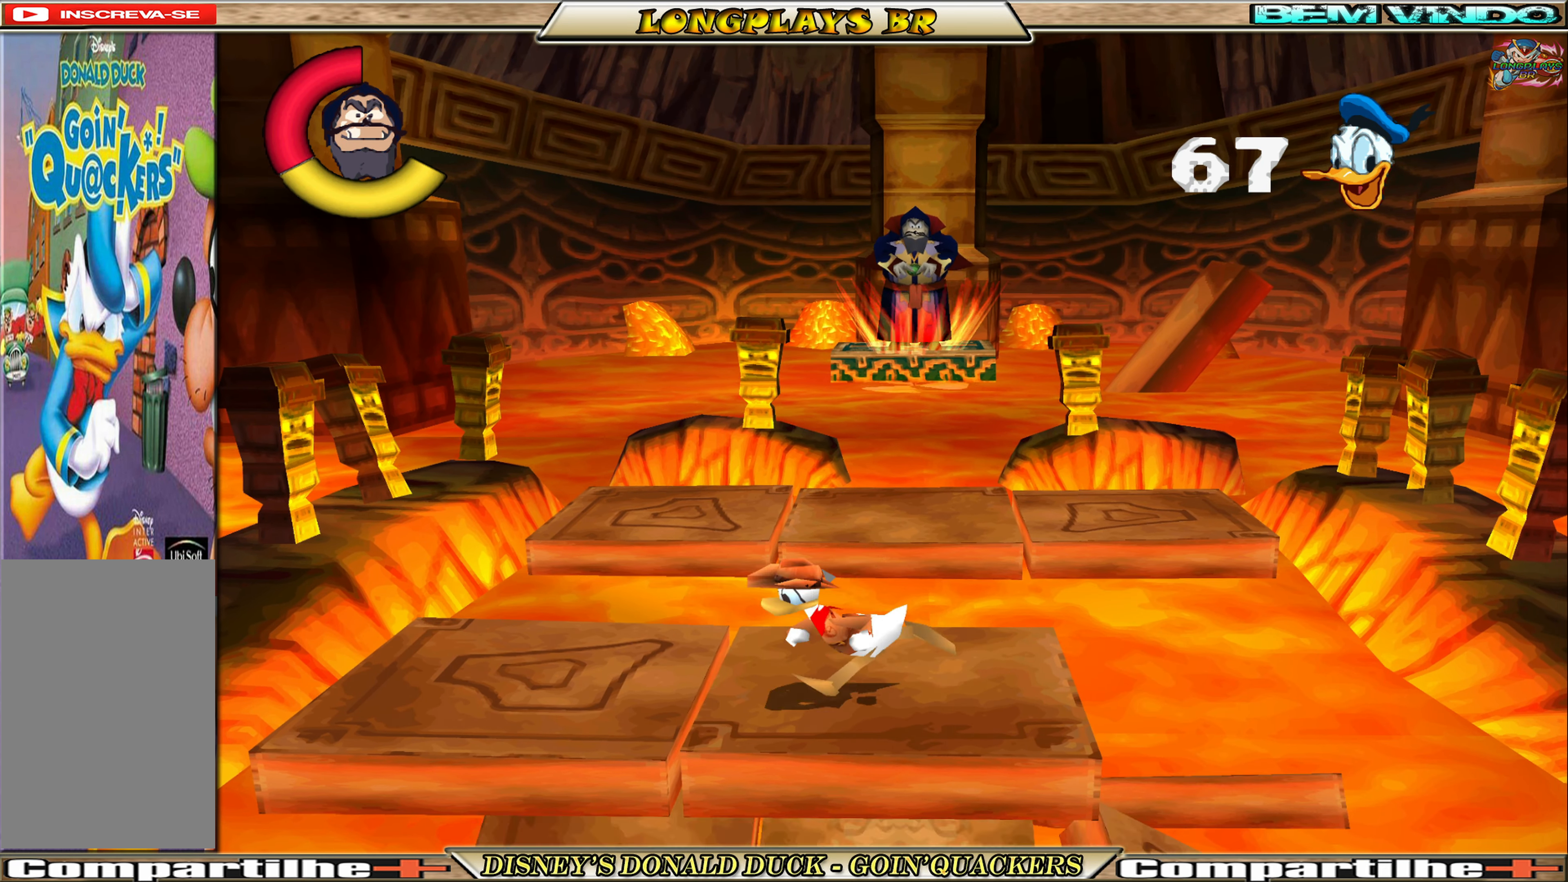
{"buttons": [], "left_stick": "center", "events": []}
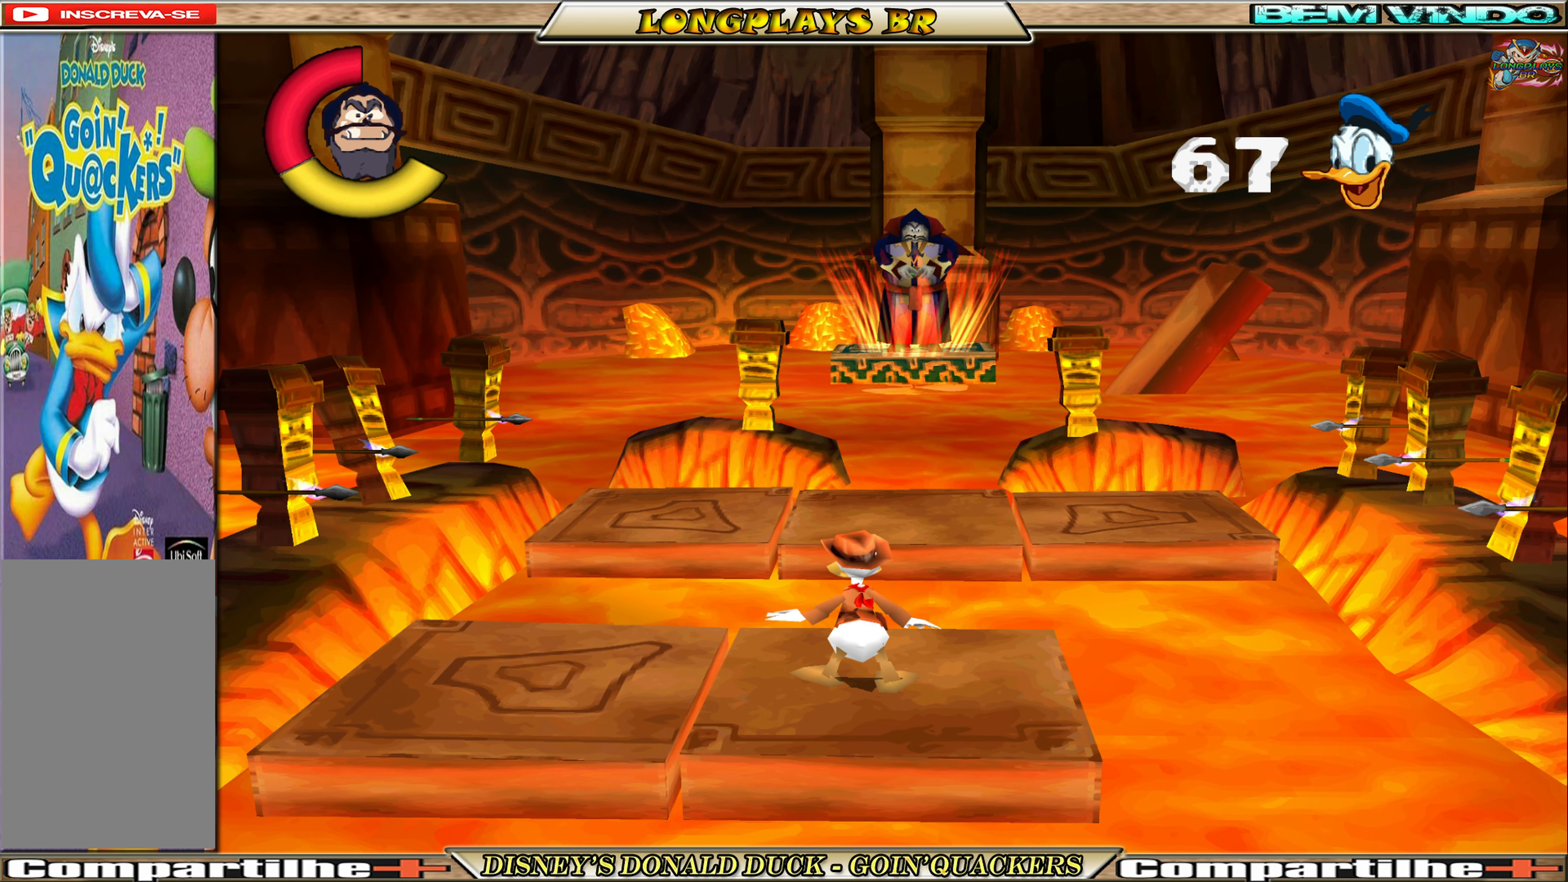
{"buttons": [], "left_stick": "center", "events": []}